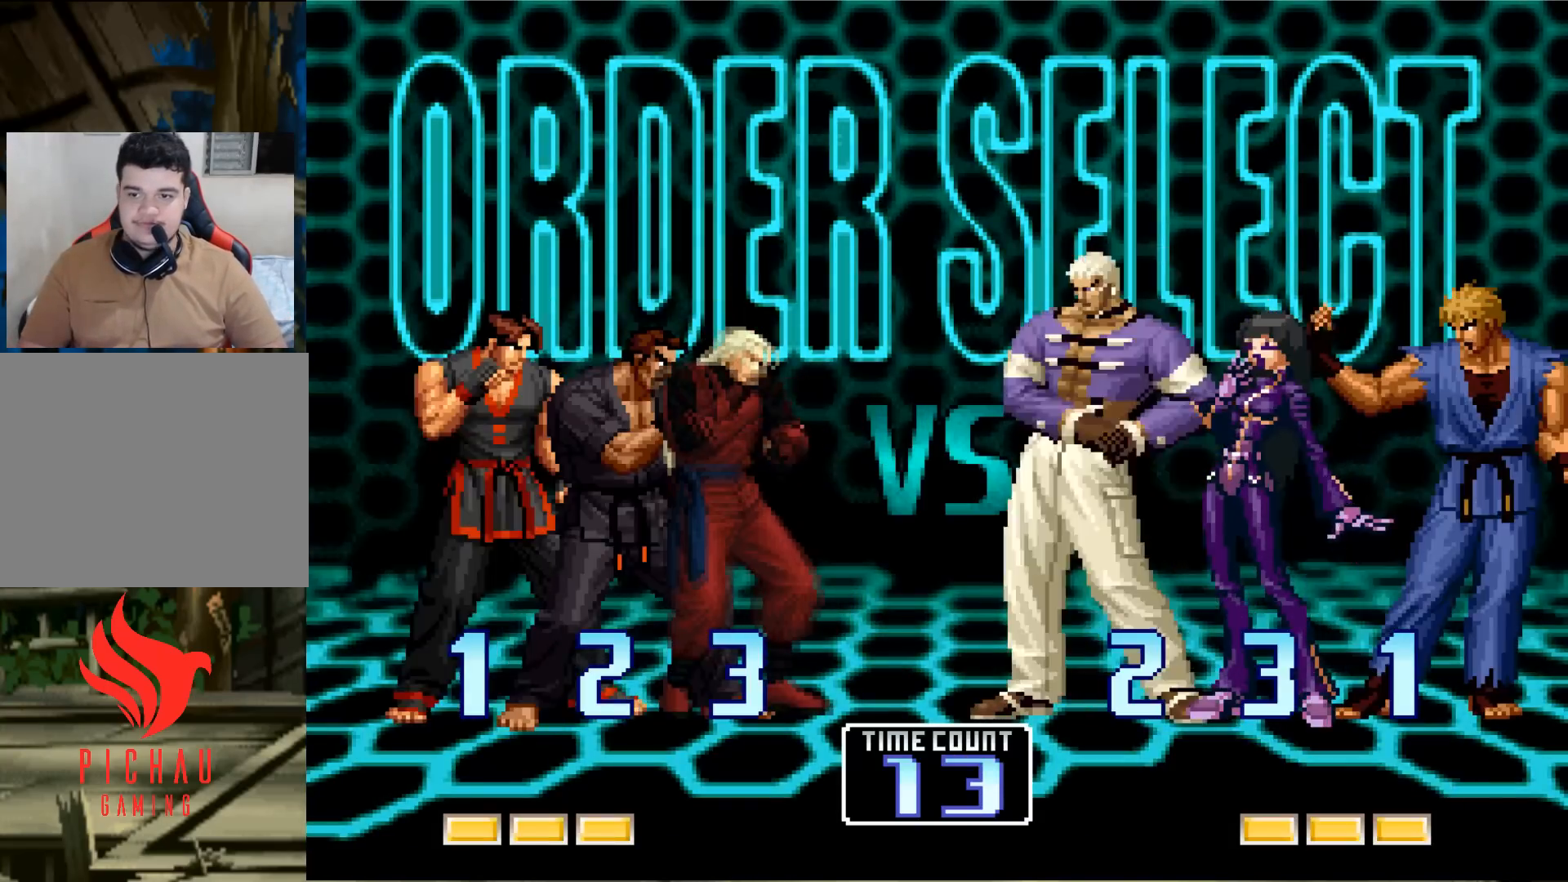
Gameplay with a controller (arcade stick); each line is a JSON object with the inputs held at the frame after it. "events" lists button and stick changes between this image and that frame as [ms after this image, input, new state], when the widget could be followed in between. Not read: L3 R3.
{"buttons": ["SQUARE"], "left_stick": "center", "events": [[66, "CROSS", "up"], [66, "SQUARE", "up"], [183, "SQUARE", "down"], [233, "CROSS", "down"], [250, "SQUARE", "up"], [300, "CROSS", "up"], [333, "SQUARE", "down"], [400, "CROSS", "down"], [400, "SQUARE", "up"], [467, "CROSS", "up"], [484, "SQUARE", "down"]]}
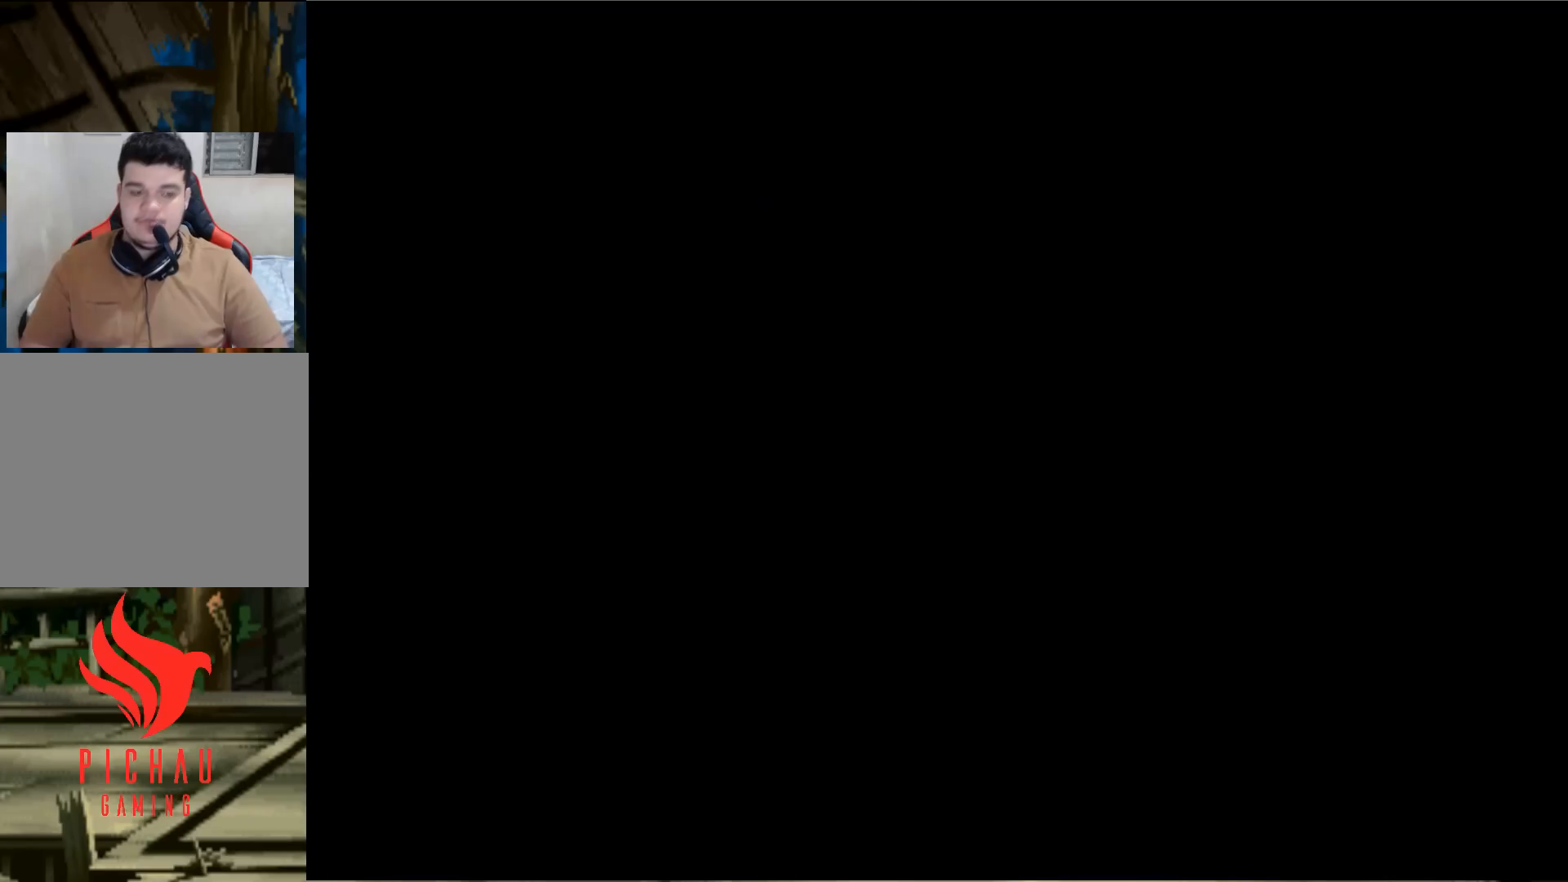
{"buttons": ["SQUARE"], "left_stick": "center", "events": [[34, "CROSS", "down"], [67, "SQUARE", "up"], [117, "CROSS", "up"], [134, "SQUARE", "down"], [200, "CROSS", "down"], [217, "SQUARE", "up"], [284, "CROSS", "up"], [284, "SQUARE", "down"], [301, "TRIANGLE", "down"], [334, "TRIANGLE", "up"], [351, "CROSS", "down"], [367, "SQUARE", "up"], [434, "CROSS", "up"], [434, "SQUARE", "down"], [451, "TRIANGLE", "down"], [501, "TRIANGLE", "up"]]}
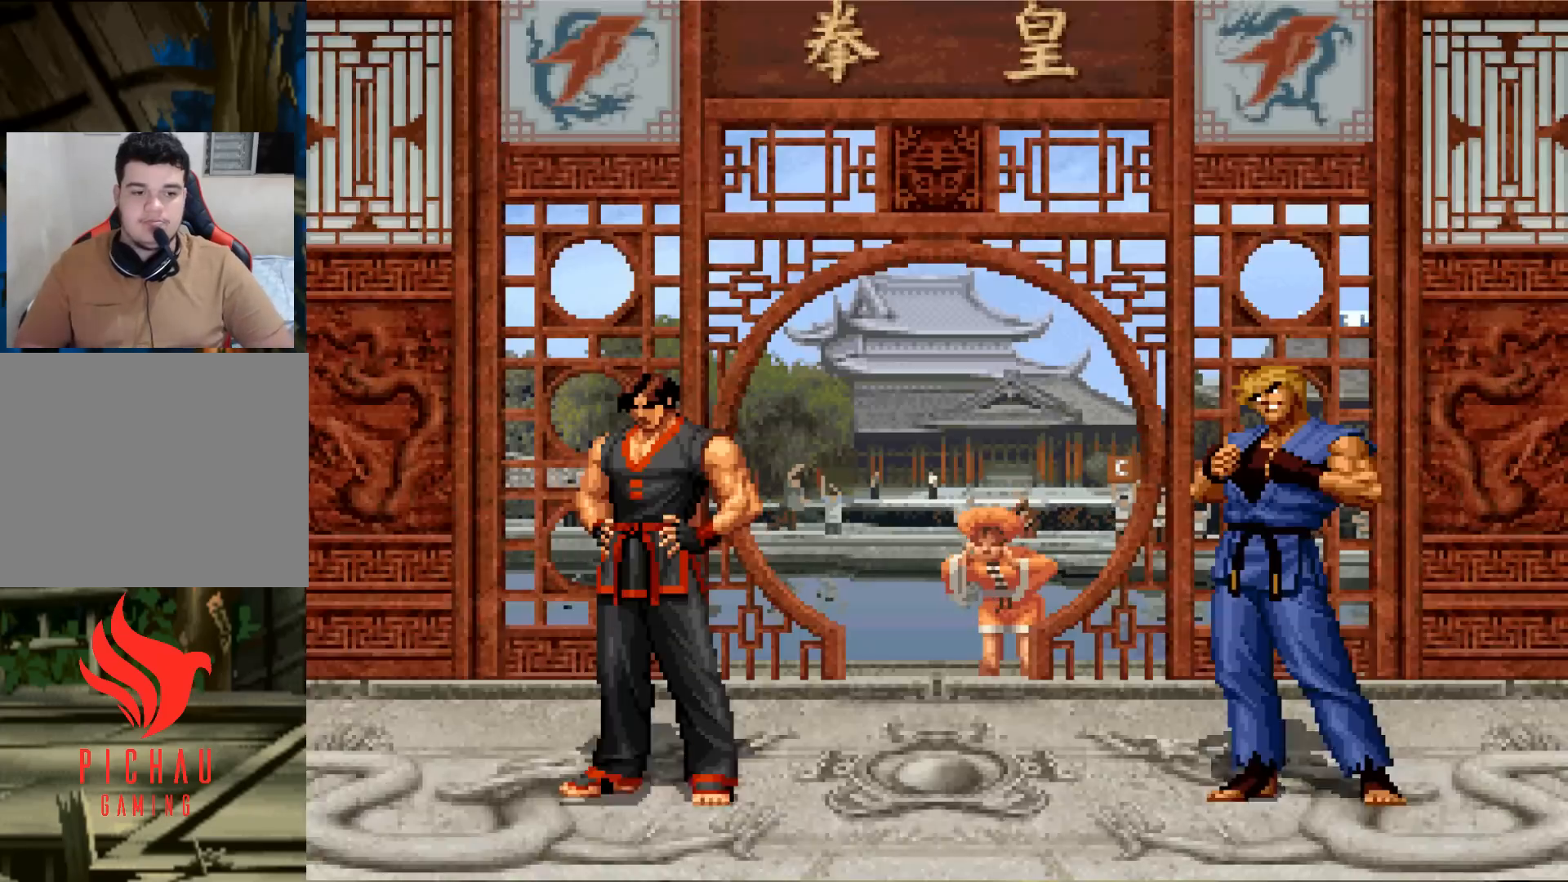
{"buttons": [], "left_stick": "center", "events": [[16, "CROSS", "down"], [16, "left_stick", "down"], [33, "SQUARE", "up"], [50, "TRIANGLE", "down"], [66, "SQUARE", "down"], [83, "CROSS", "up"], [83, "left_stick", "center"], [133, "CROSS", "down"], [167, "SQUARE", "up"], [167, "TRIANGLE", "up"], [233, "CROSS", "up"], [267, "left_stick", "up-left"], [350, "left_stick", "down"], [400, "left_stick", "center"], [450, "left_stick", "up-left"], [500, "left_stick", "center"]]}
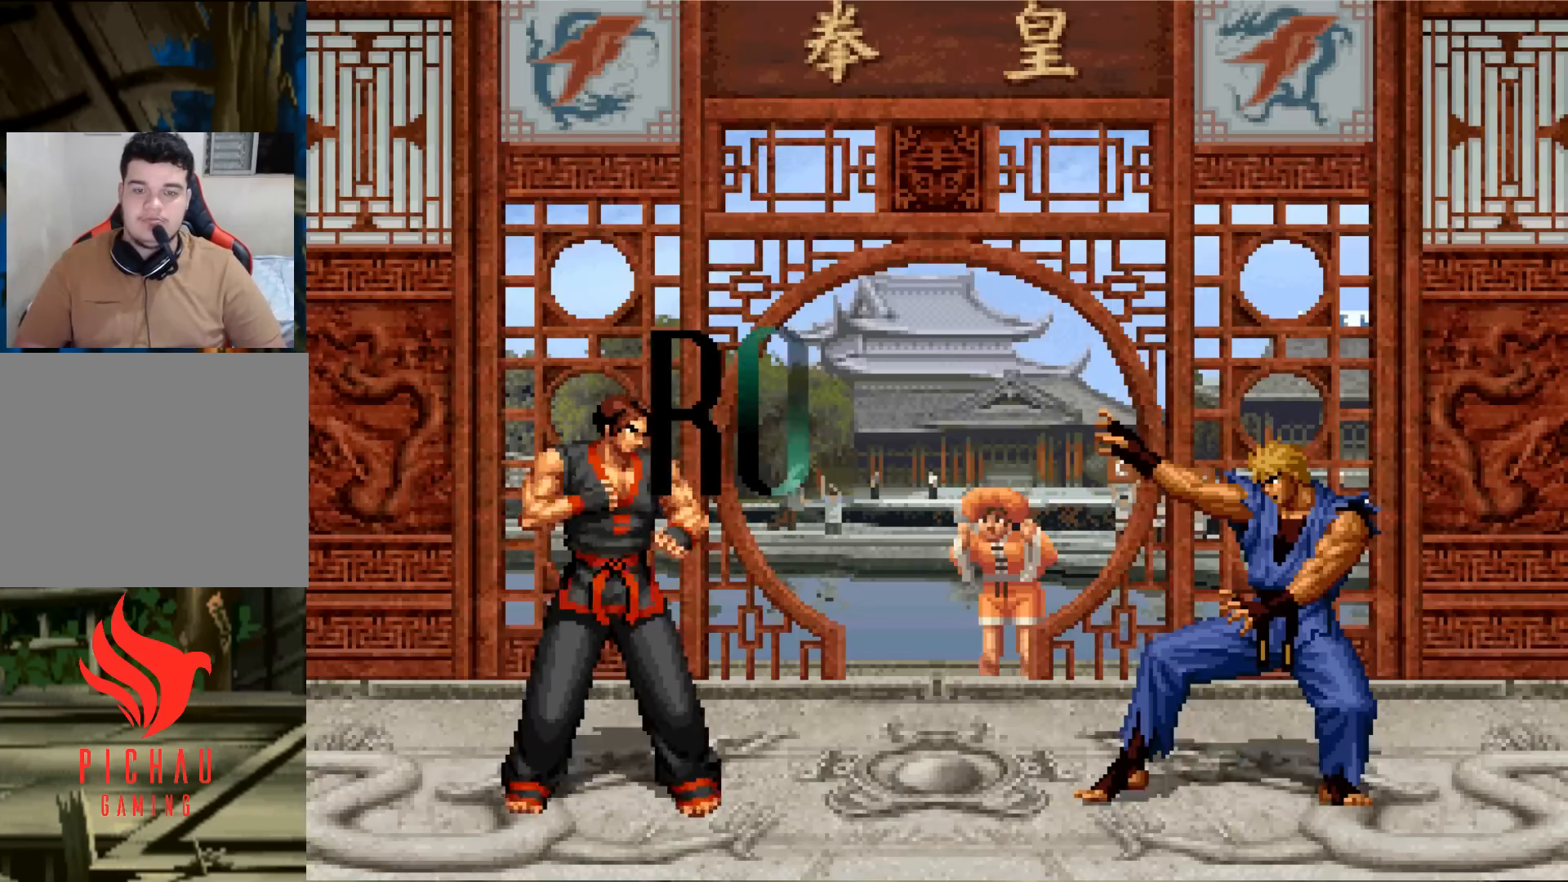
{"buttons": [], "left_stick": "up-left", "events": [[17, "left_stick", "down"], [134, "left_stick", "up-left"], [250, "left_stick", "center"], [467, "left_stick", "up-left"]]}
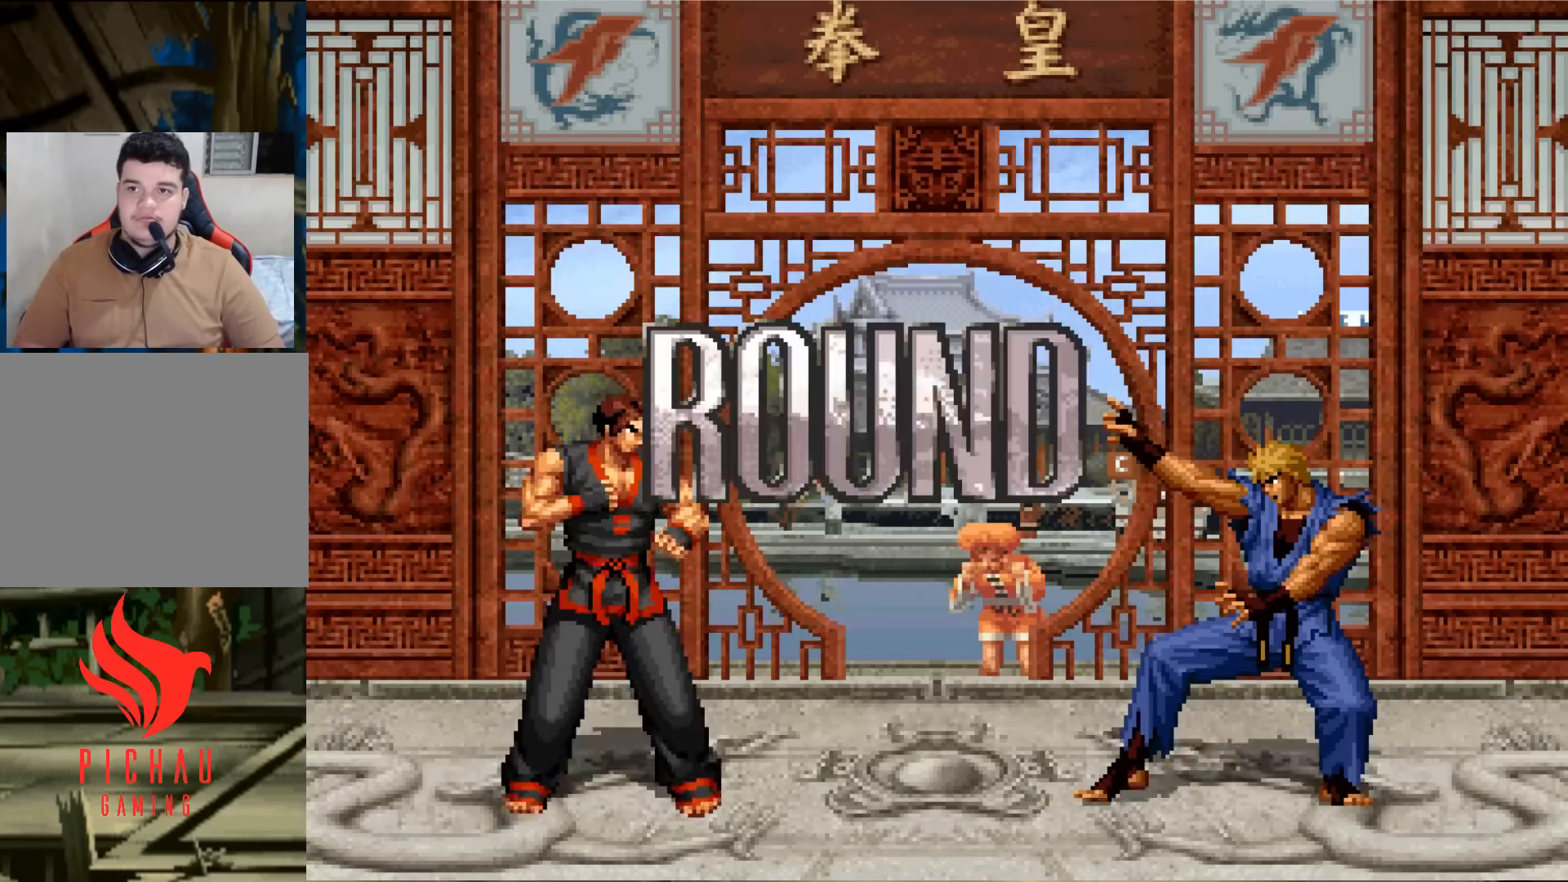
{"buttons": [], "left_stick": "up-left", "events": [[33, "left_stick", "center"], [150, "left_stick", "up-left"], [283, "left_stick", "center"], [333, "left_stick", "up-left"]]}
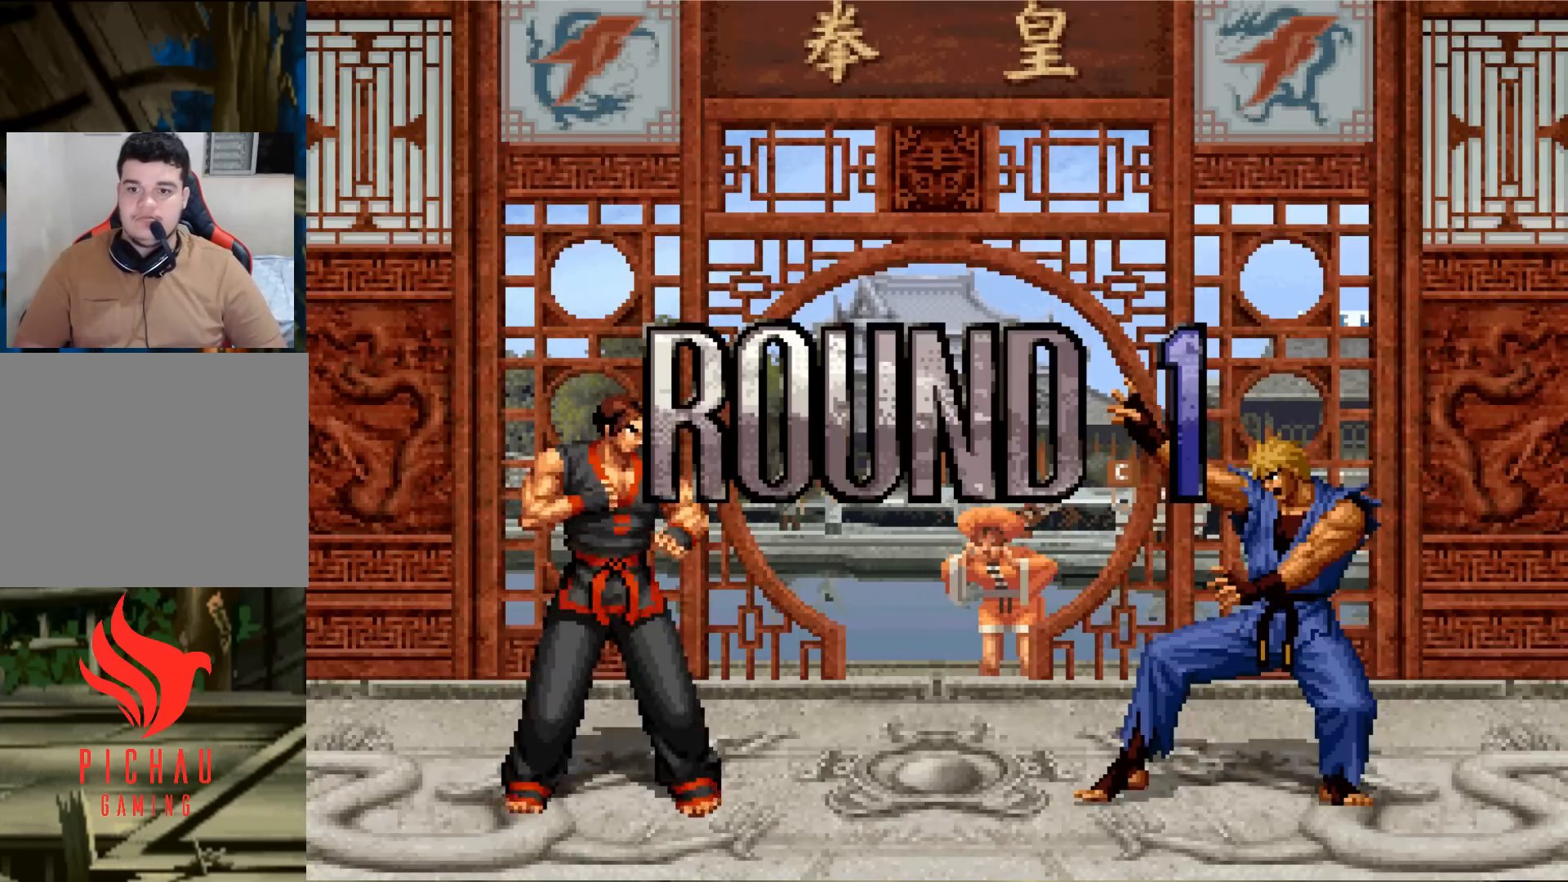
{"buttons": [], "left_stick": "center", "events": [[84, "left_stick", "down"], [167, "left_stick", "left"], [234, "left_stick", "center"], [284, "left_stick", "down"], [334, "left_stick", "center"]]}
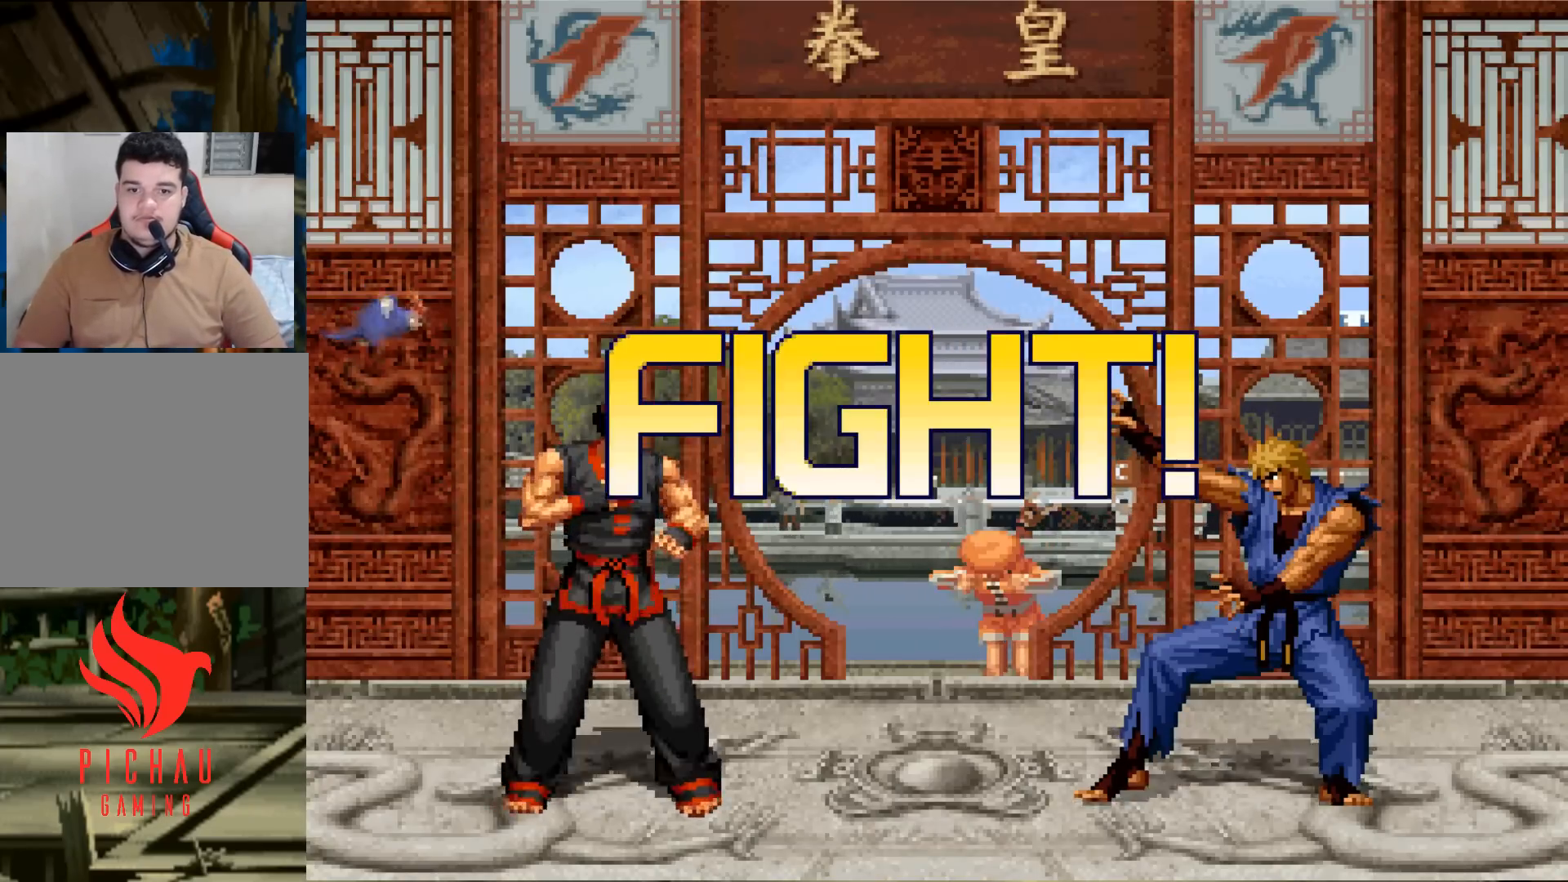
{"buttons": [], "left_stick": "up-left", "events": [[400, "left_stick", "down"], [500, "left_stick", "up-left"]]}
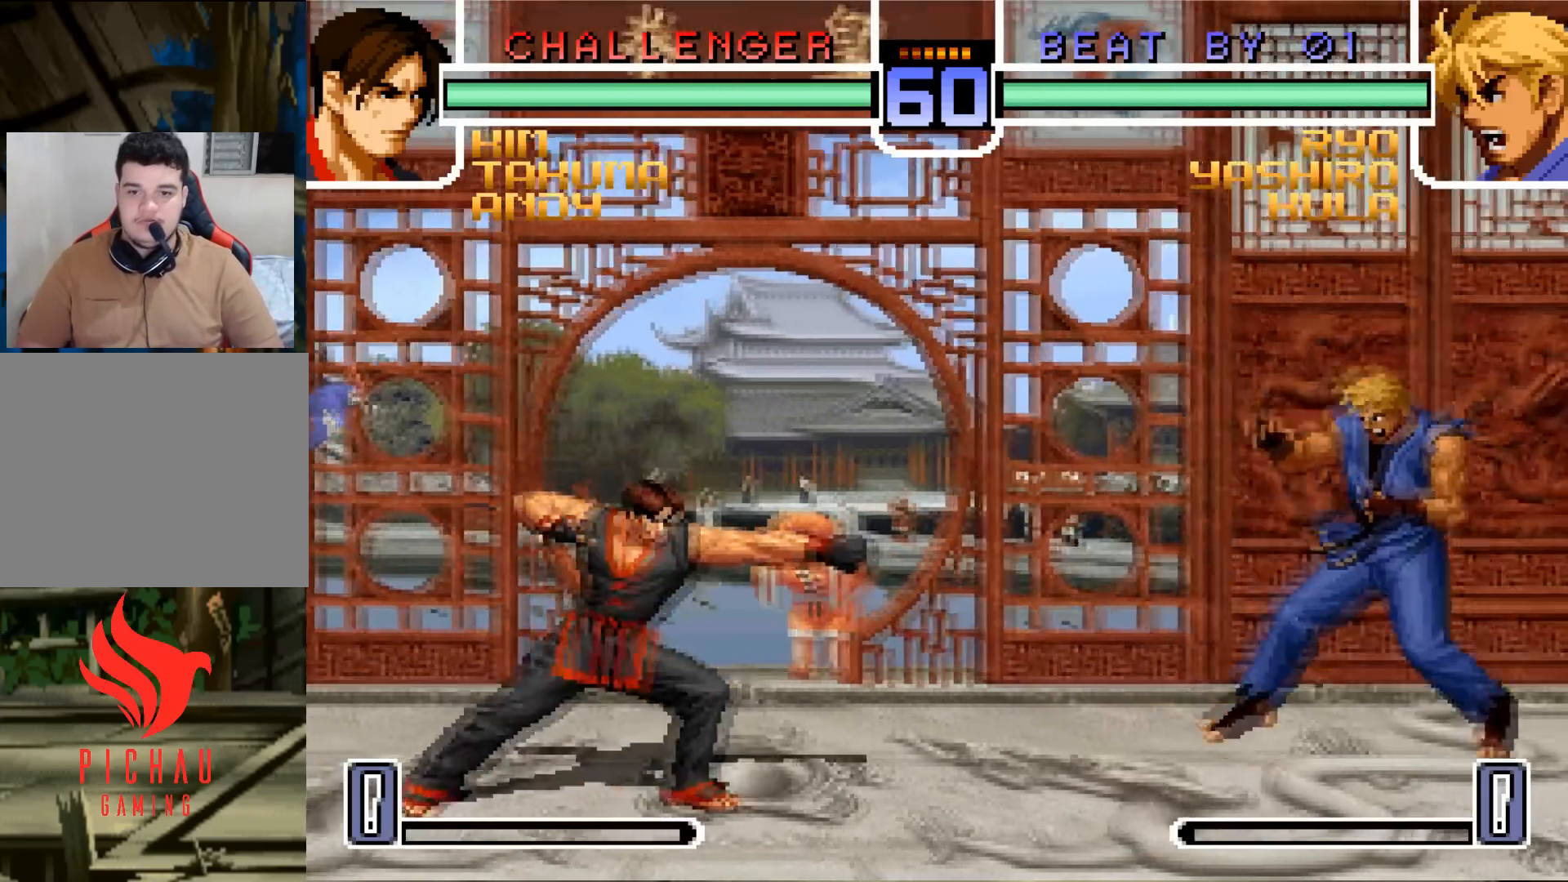
{"buttons": [], "left_stick": "center", "events": [[234, "left_stick", "center"], [351, "CROSS", "down"], [351, "R1", "down"], [434, "CROSS", "up"], [434, "R1", "up"]]}
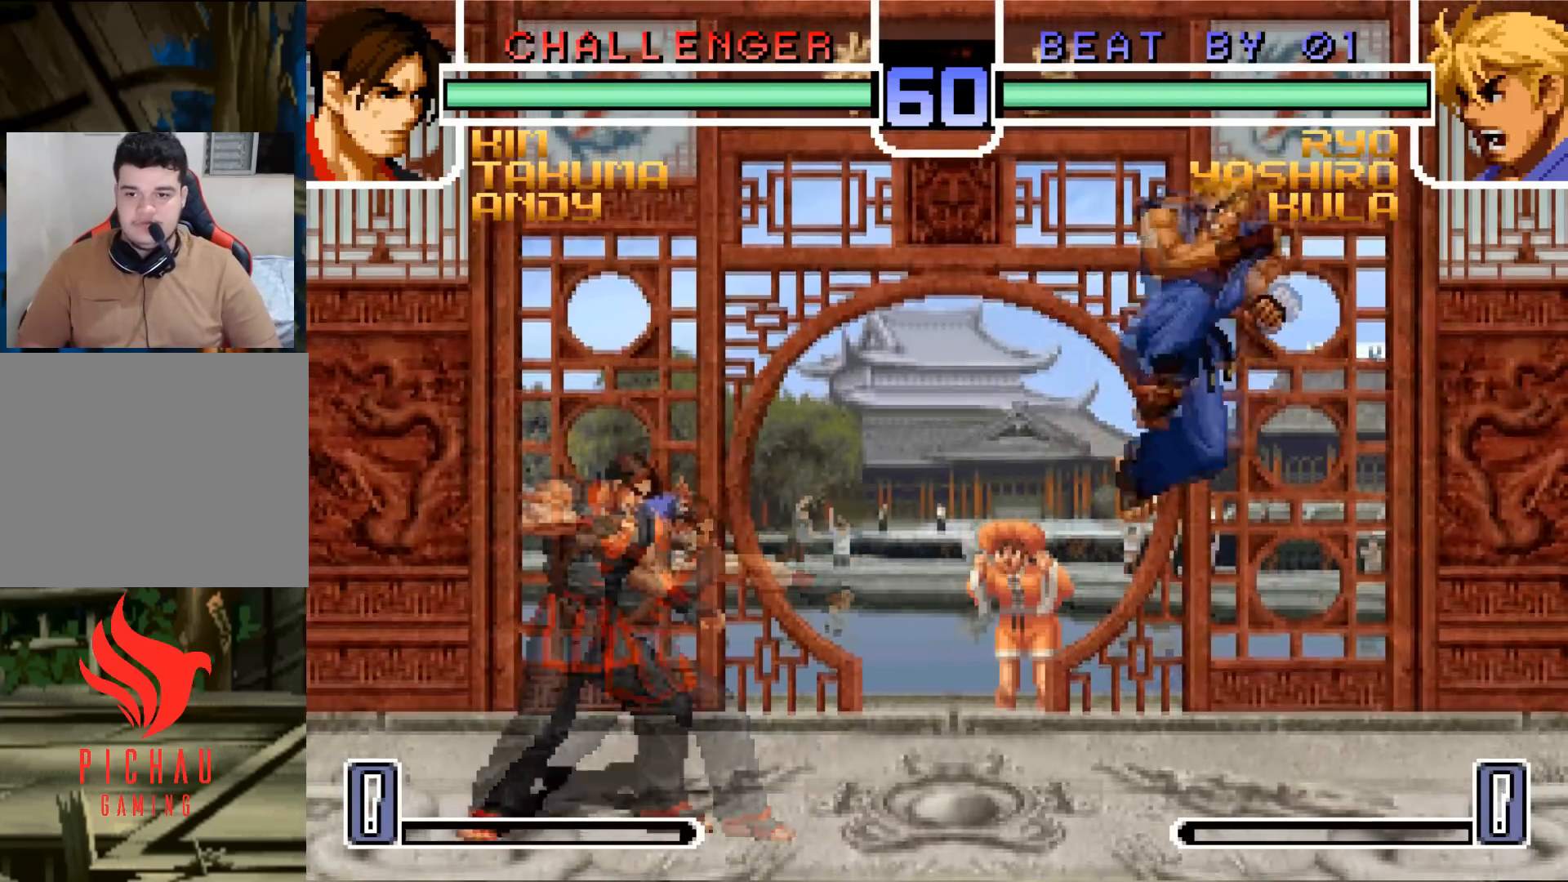
{"buttons": [], "left_stick": "center", "events": [[117, "left_stick", "down"], [367, "left_stick", "left"], [450, "left_stick", "center"]]}
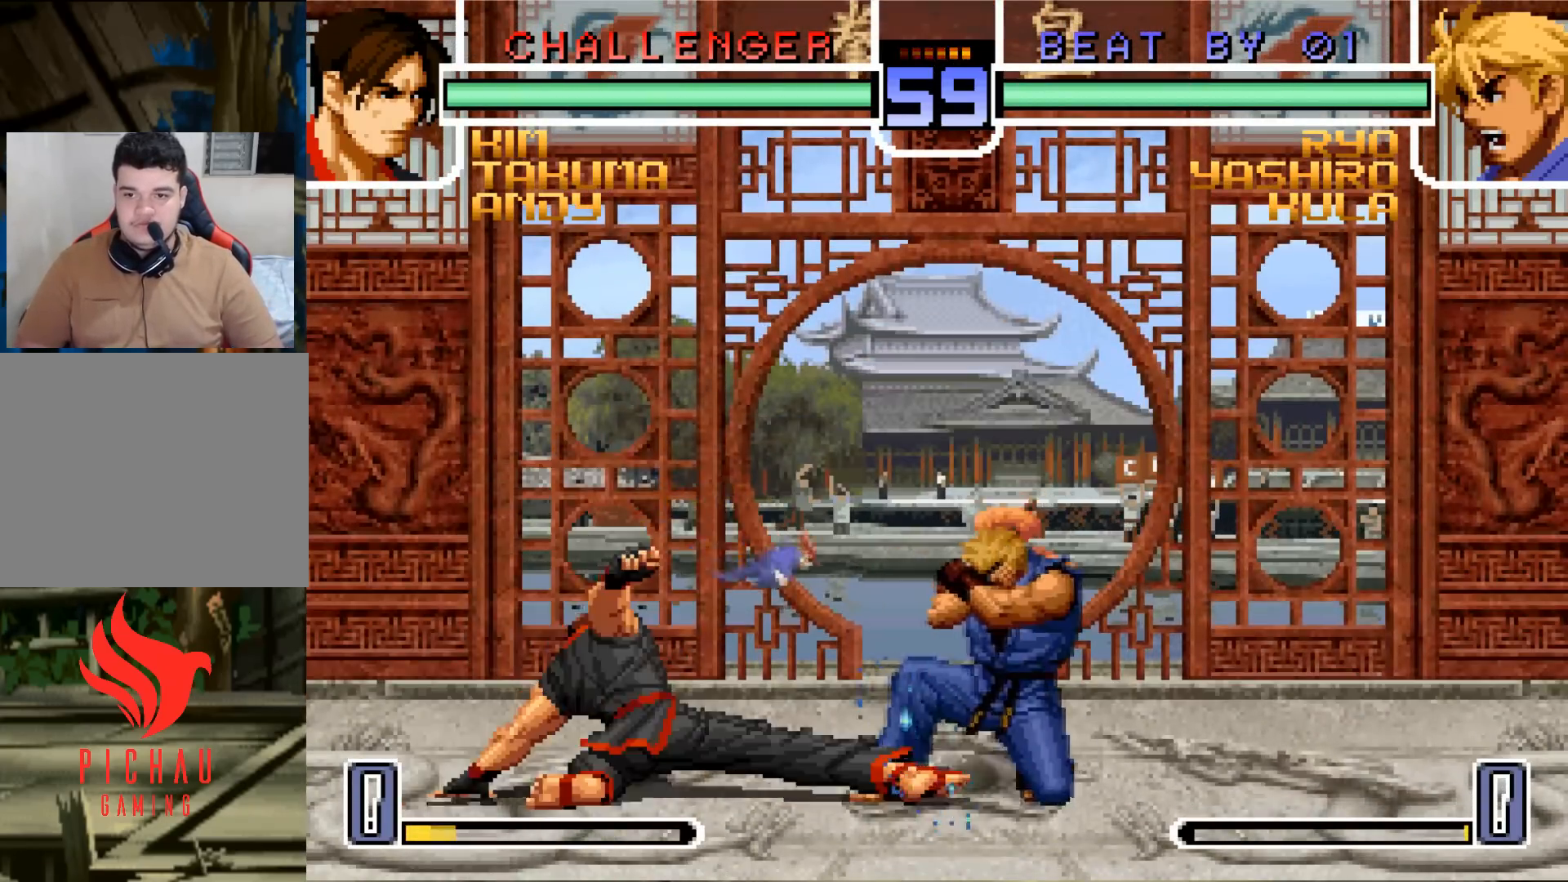
{"buttons": [], "left_stick": "center", "events": [[317, "left_stick", "down"], [417, "left_stick", "center"]]}
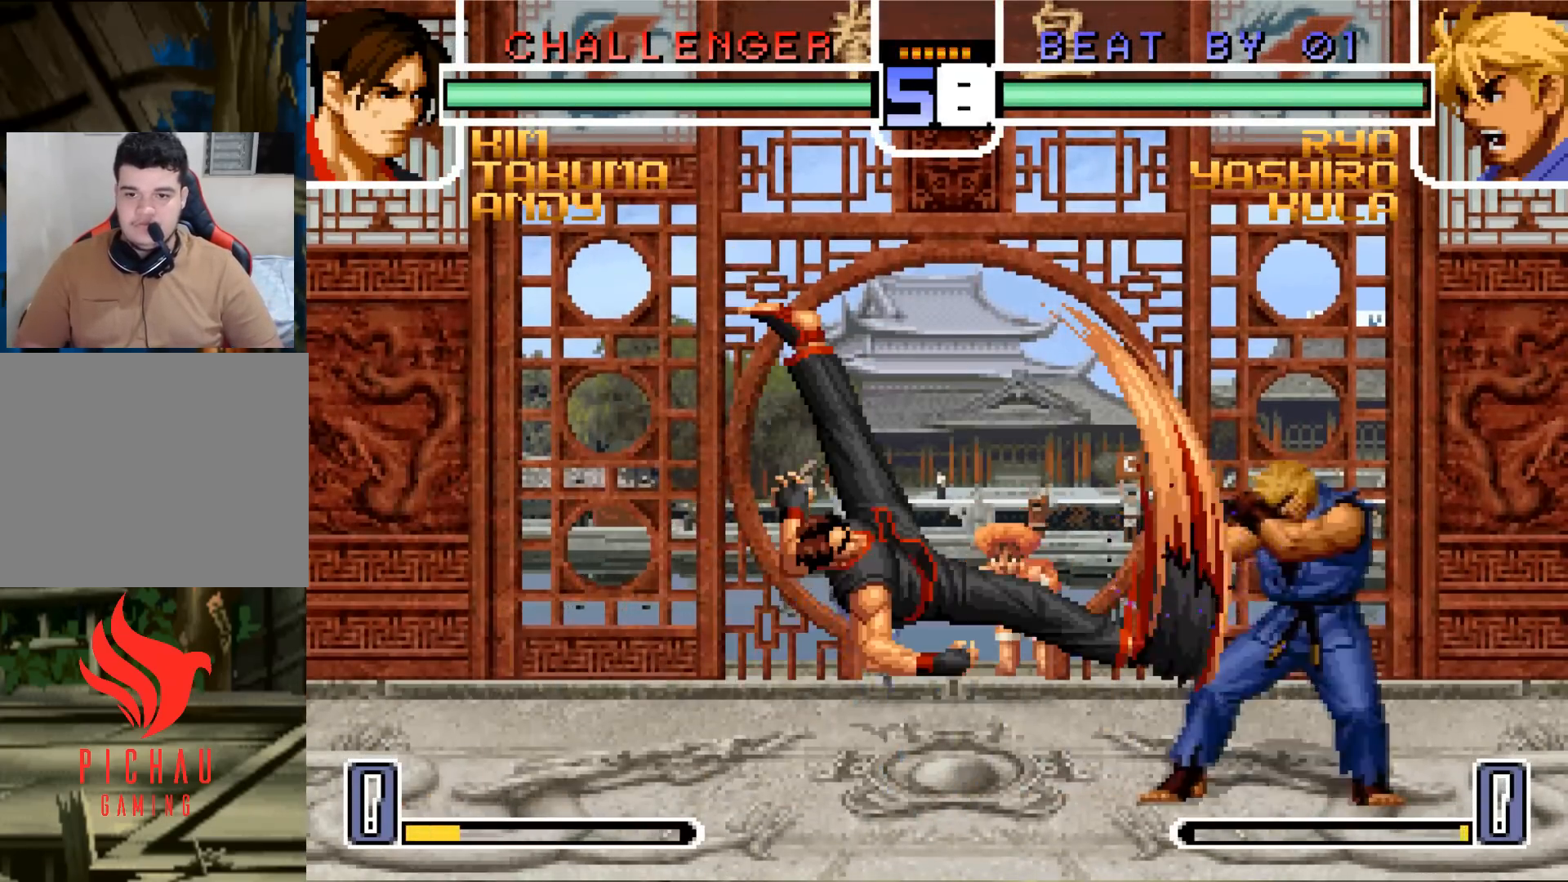
{"buttons": [], "left_stick": "down-left", "events": [[33, "left_stick", "left"], [117, "left_stick", "center"], [183, "left_stick", "left"], [300, "CROSS", "down"], [300, "left_stick", "down-left"], [367, "CROSS", "up"]]}
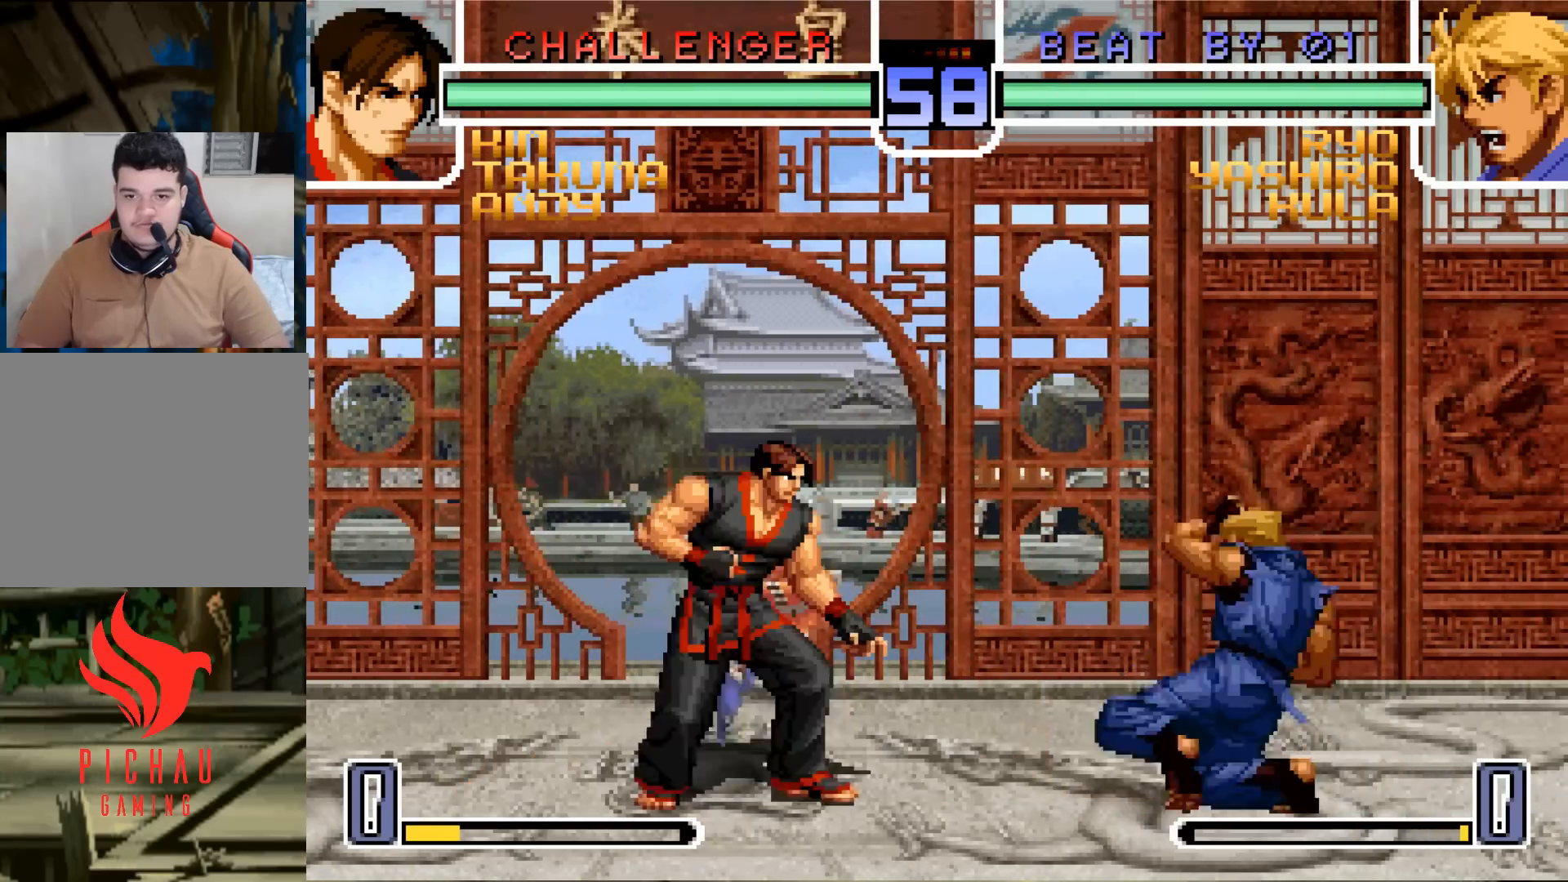
{"buttons": [], "left_stick": "left", "events": [[200, "left_stick", "down"], [434, "left_stick", "left"]]}
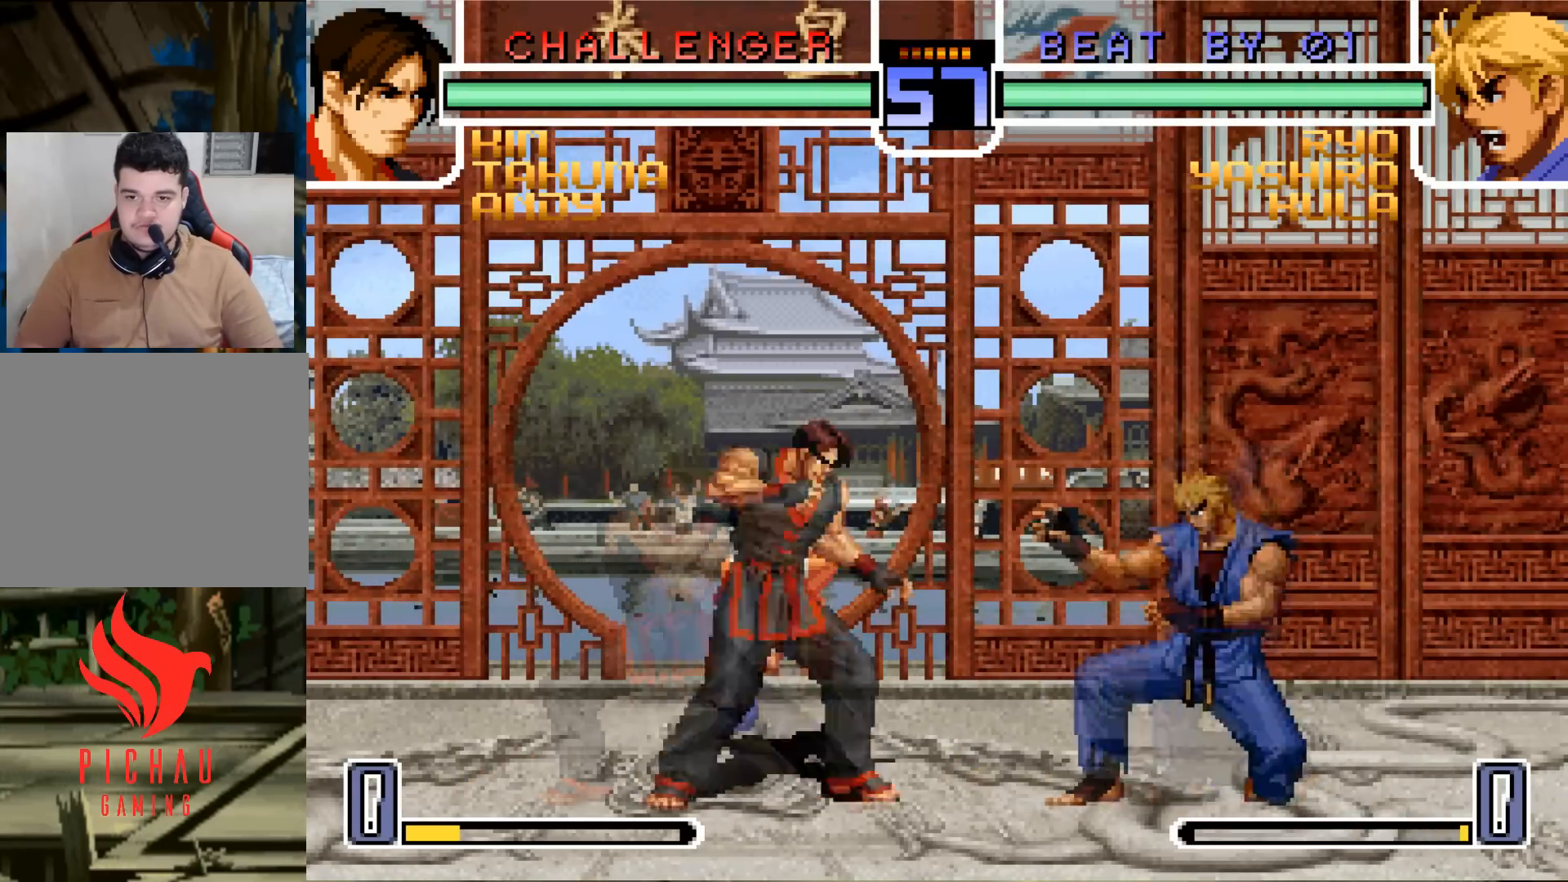
{"buttons": [], "left_stick": "center", "events": [[16, "left_stick", "center"], [217, "R1", "down"], [333, "R1", "up"]]}
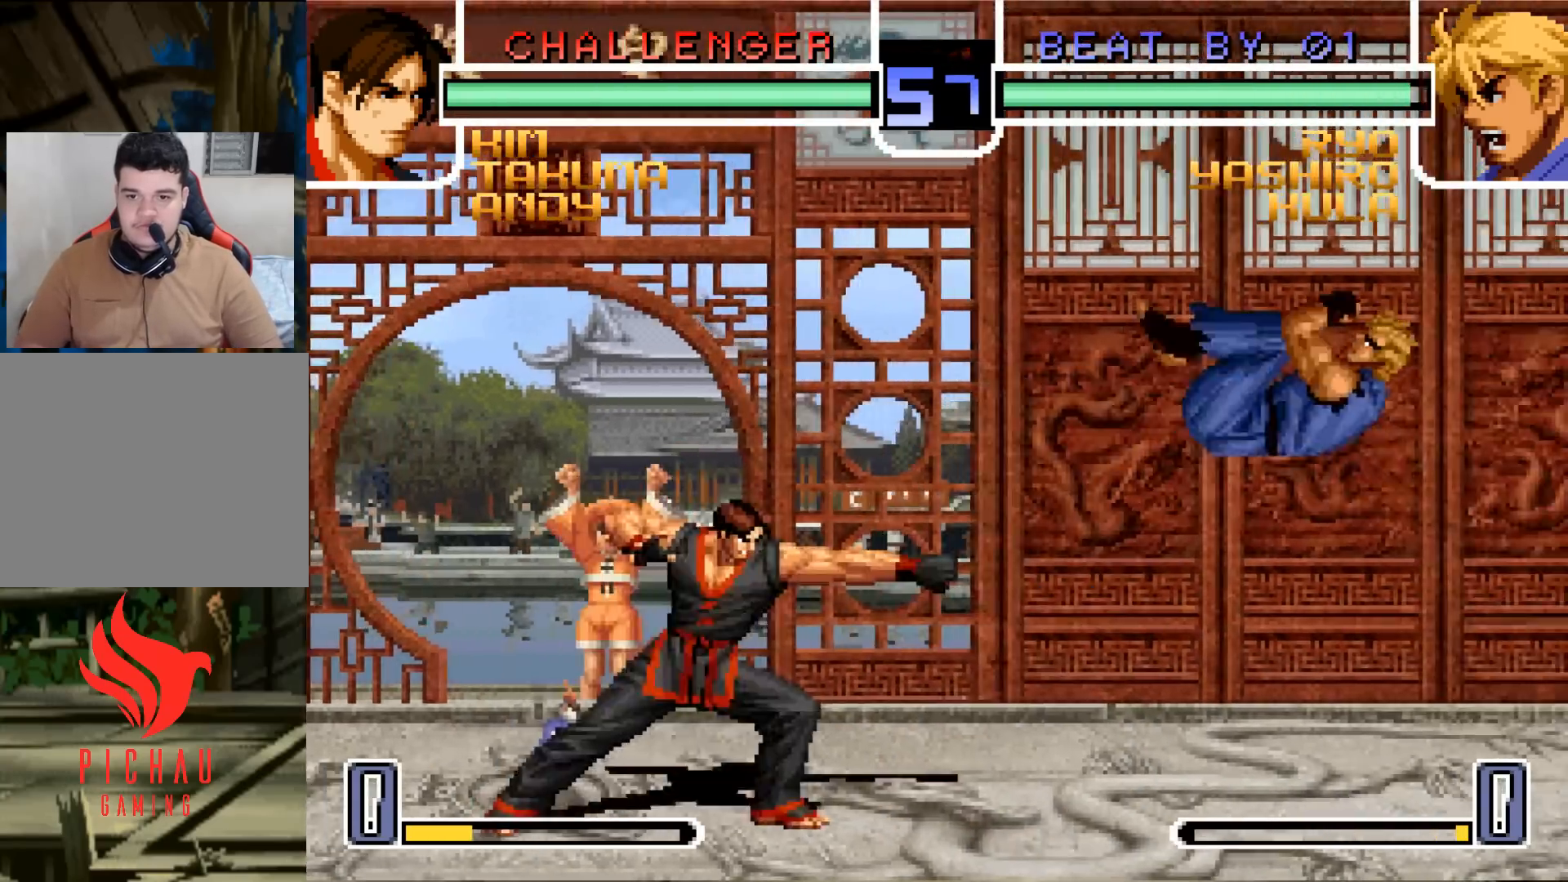
{"buttons": [], "left_stick": "center", "events": [[34, "left_stick", "left"], [184, "SQUARE", "down"], [250, "SQUARE", "up"], [284, "left_stick", "center"]]}
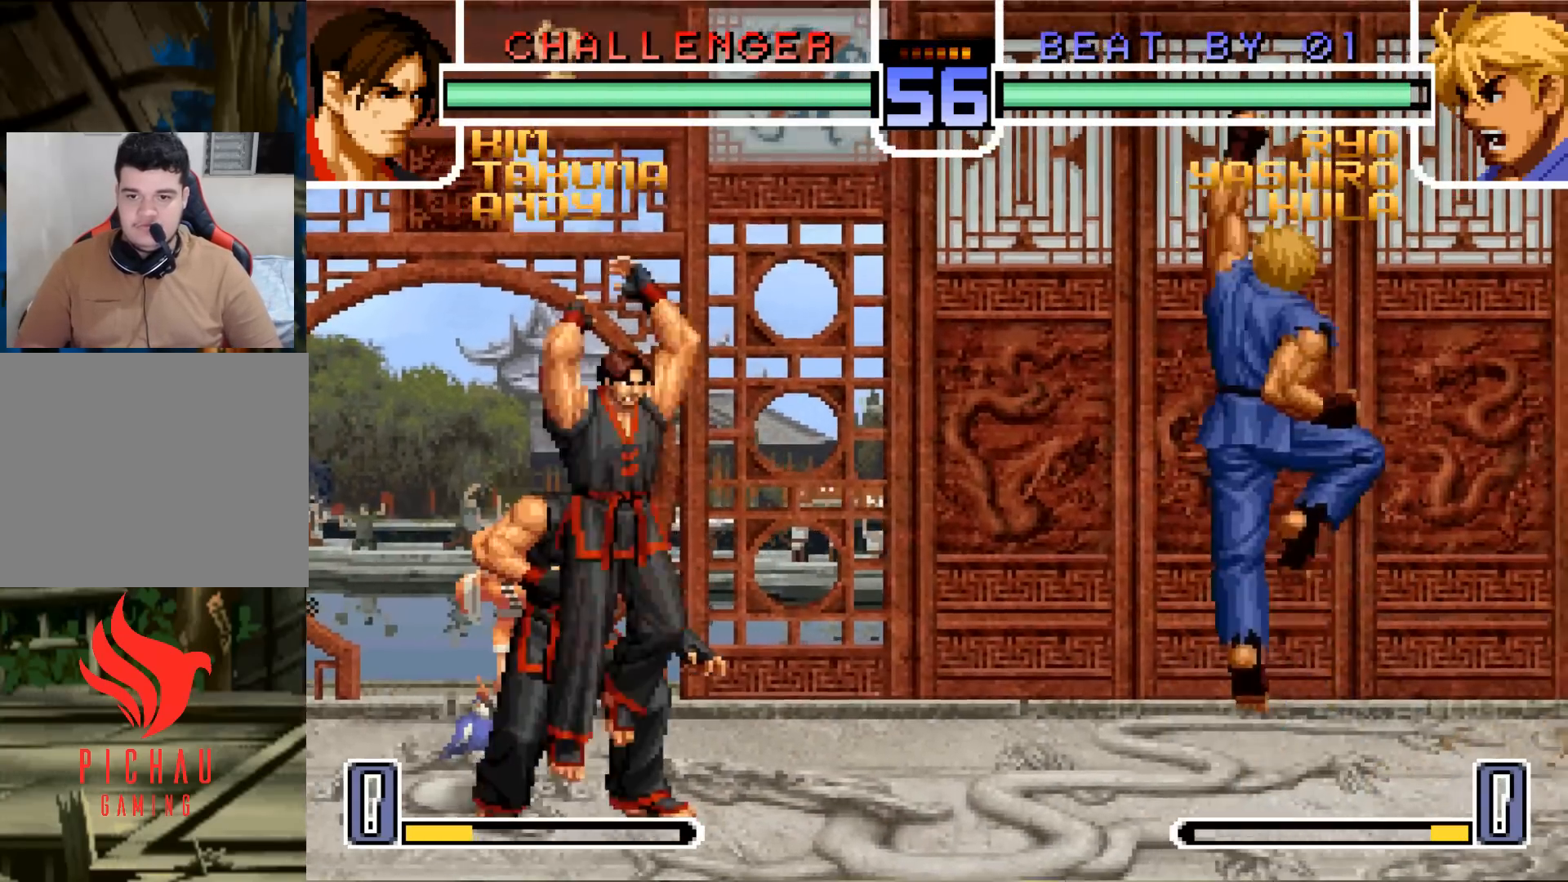
{"buttons": [], "left_stick": "center", "events": [[233, "left_stick", "left"], [333, "left_stick", "down"], [383, "left_stick", "center"]]}
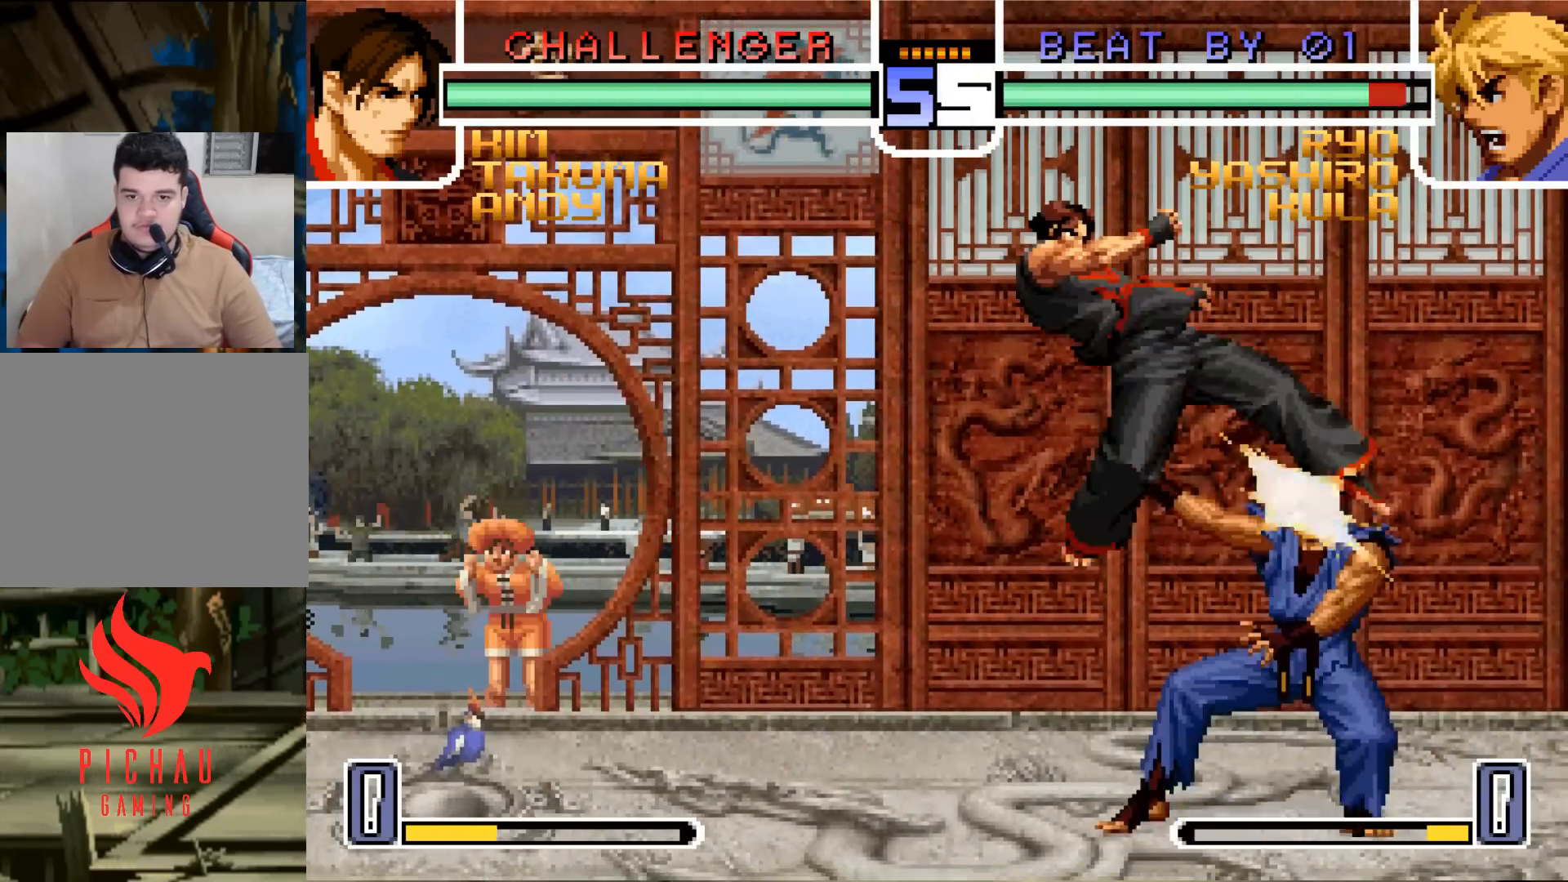
{"buttons": [], "left_stick": "down", "events": [[34, "R1", "down"], [184, "R1", "up"], [200, "left_stick", "left"], [301, "left_stick", "down"]]}
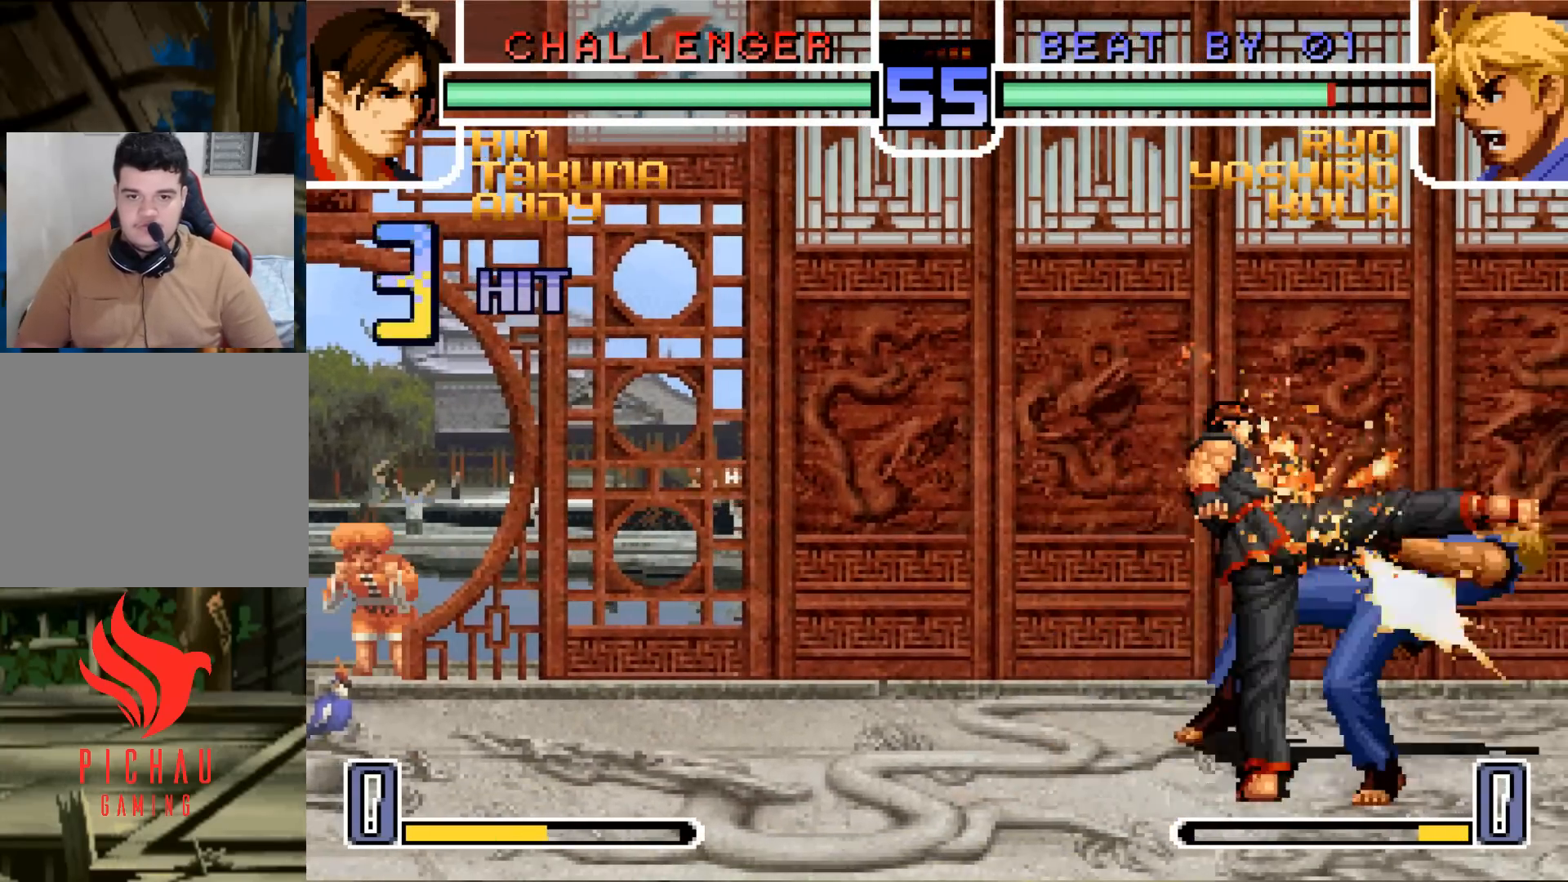
{"buttons": [], "left_stick": "down", "events": []}
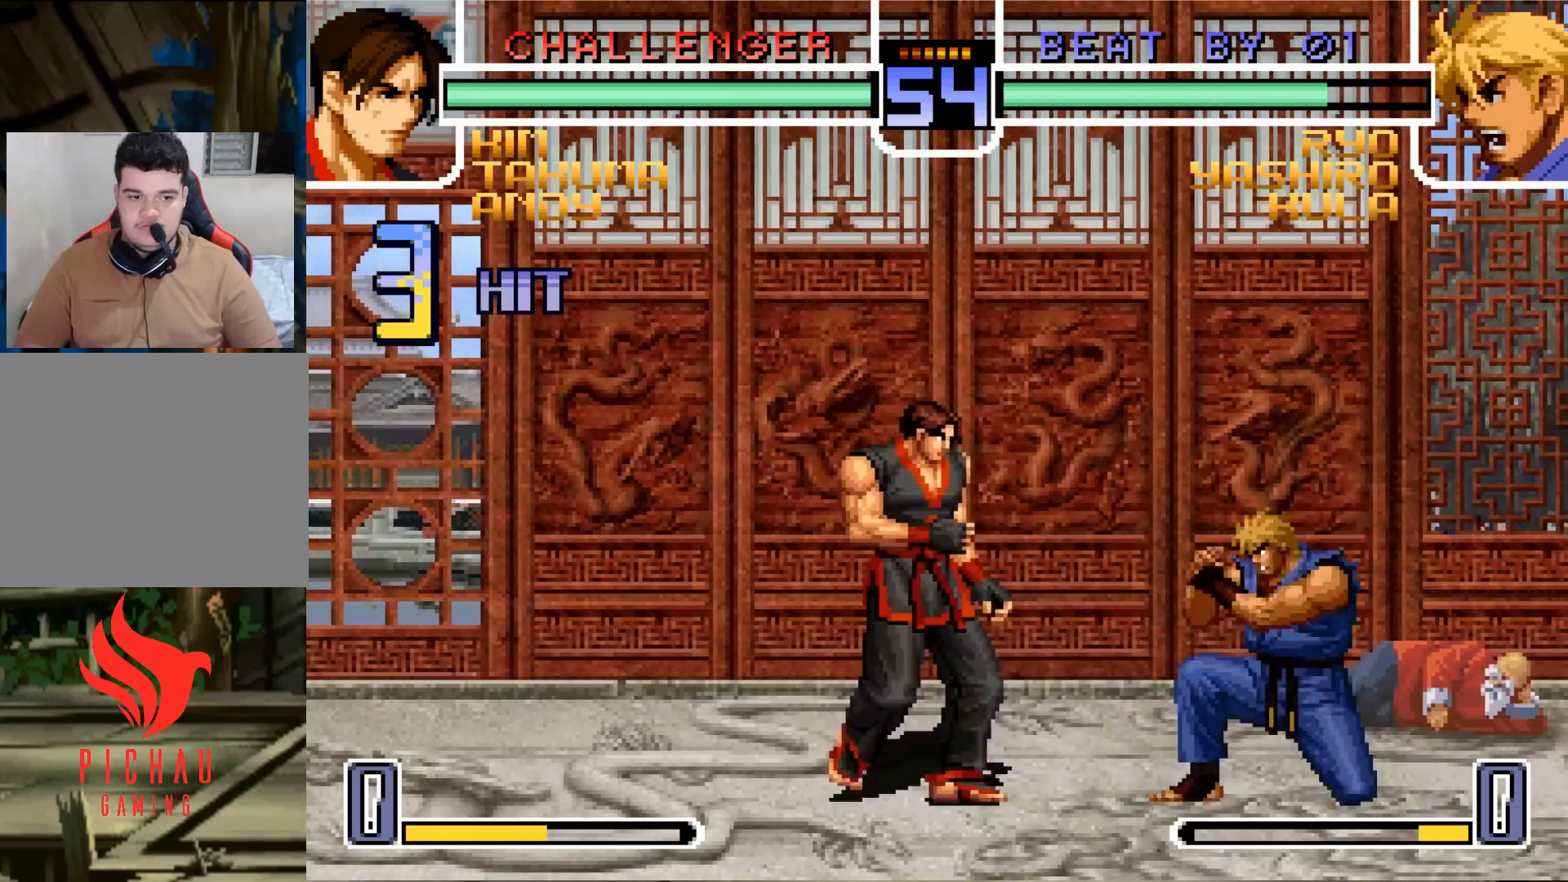
{"buttons": [], "left_stick": "center", "events": [[200, "left_stick", "left"], [301, "left_stick", "center"]]}
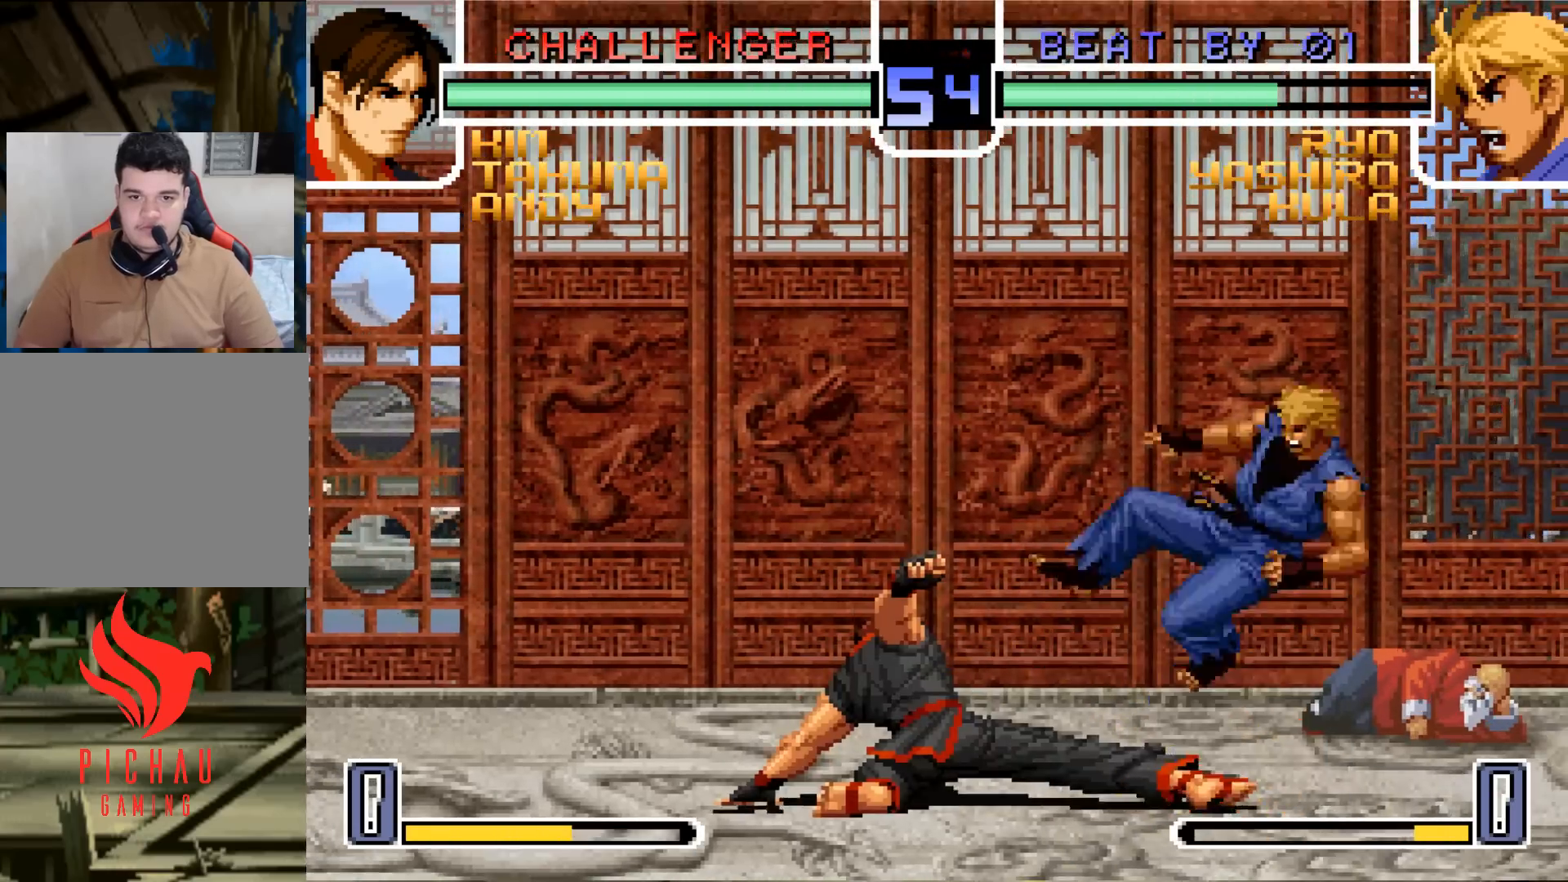
{"buttons": [], "left_stick": "center", "events": [[333, "SQUARE", "down"], [333, "TRIANGLE", "down"], [383, "TRIANGLE", "up"], [417, "SQUARE", "up"]]}
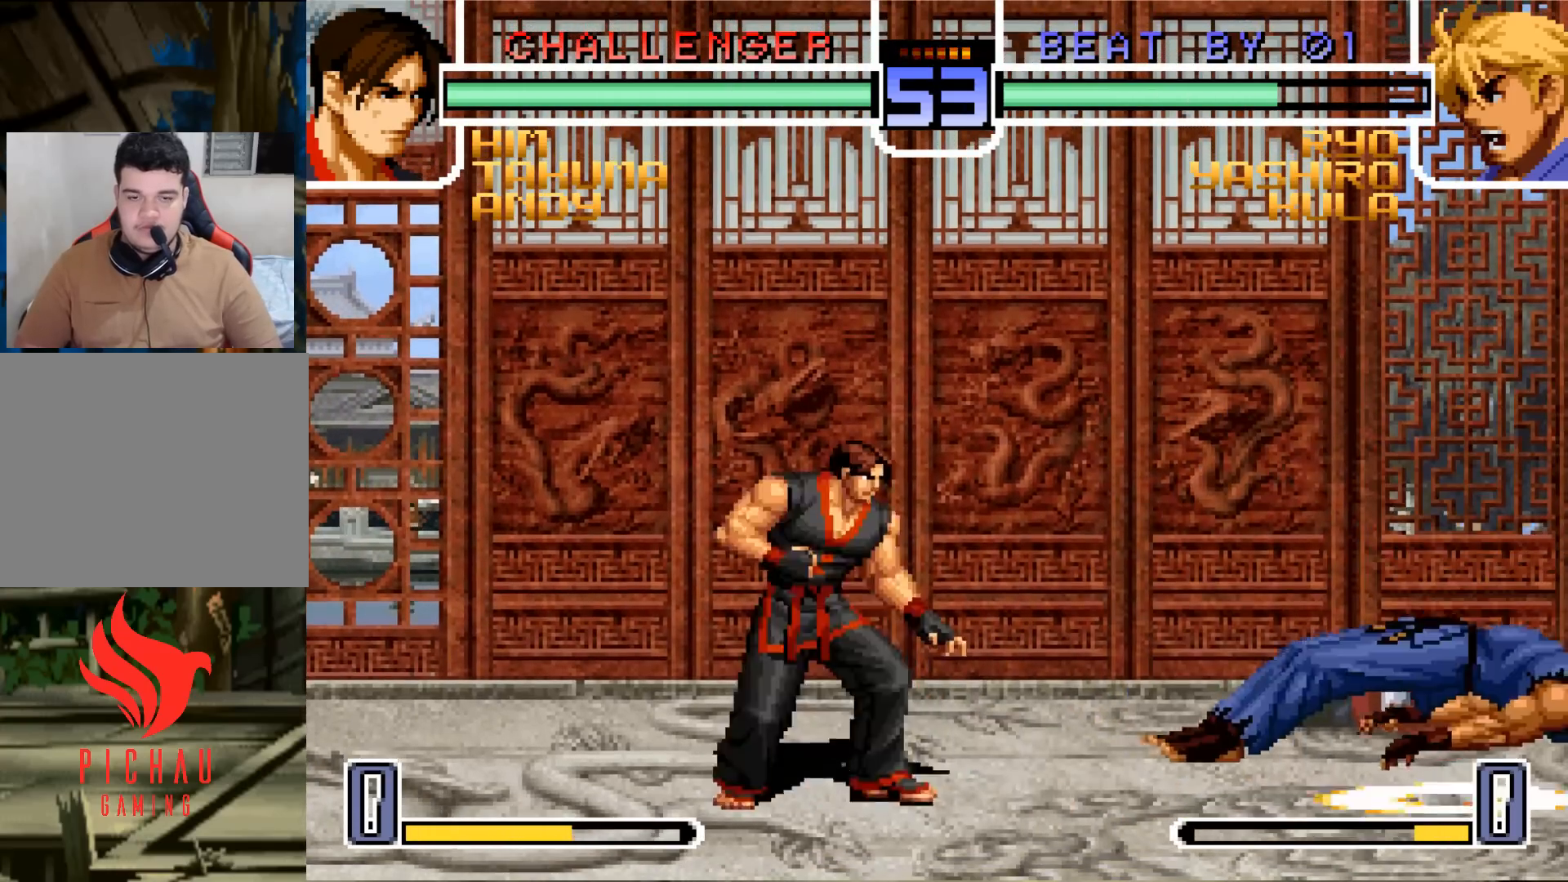
{"buttons": [], "left_stick": "down", "events": [[100, "left_stick", "left"], [284, "left_stick", "center"], [367, "left_stick", "down"]]}
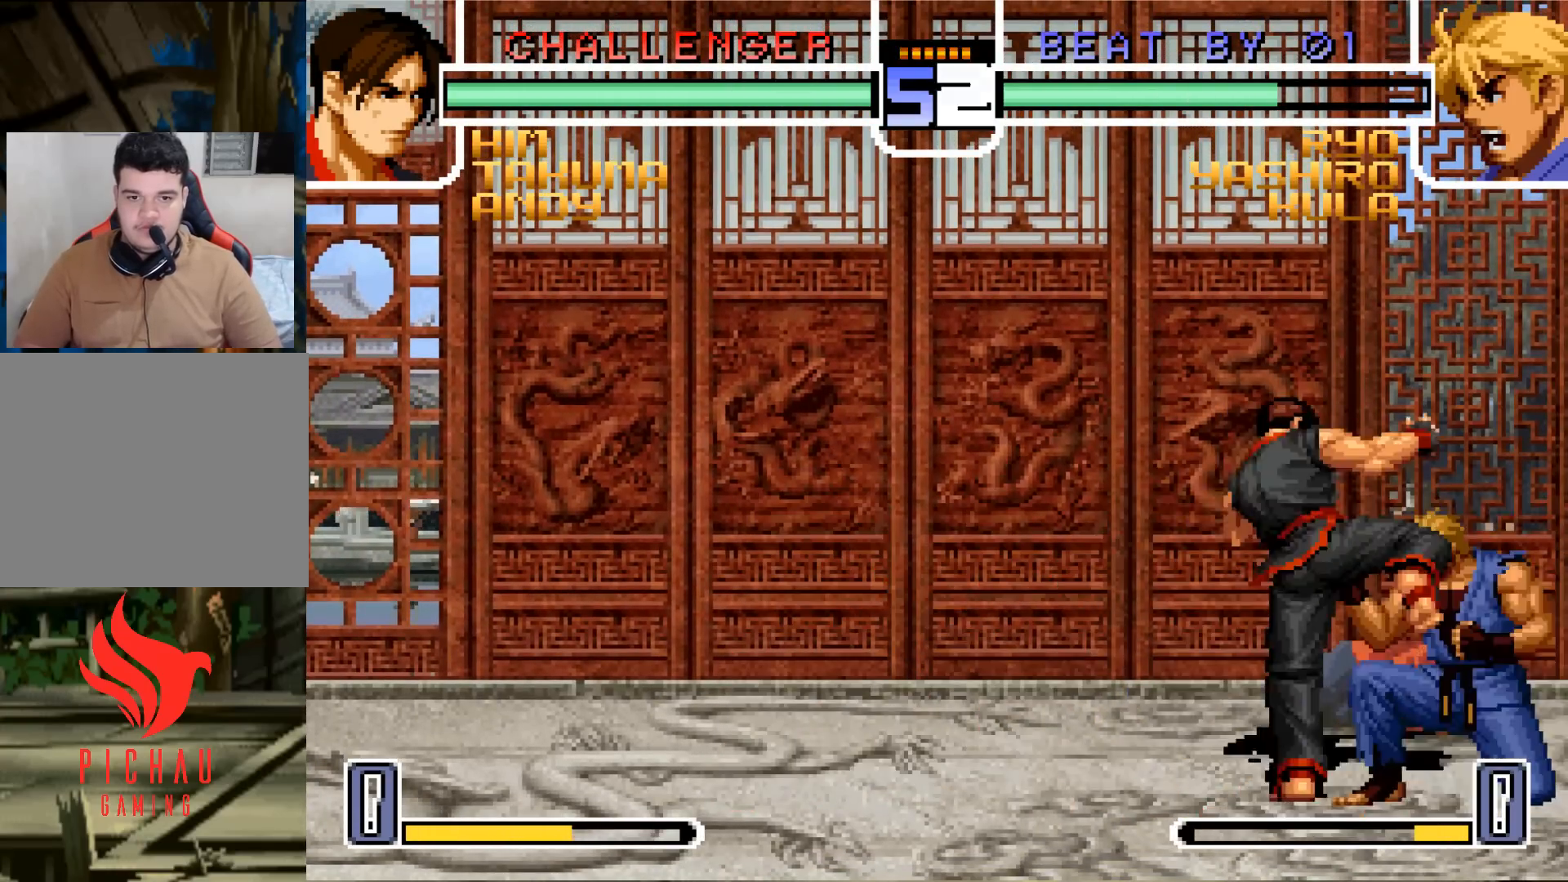
{"buttons": [], "left_stick": "down", "events": [[100, "TRIANGLE", "down"], [183, "TRIANGLE", "up"]]}
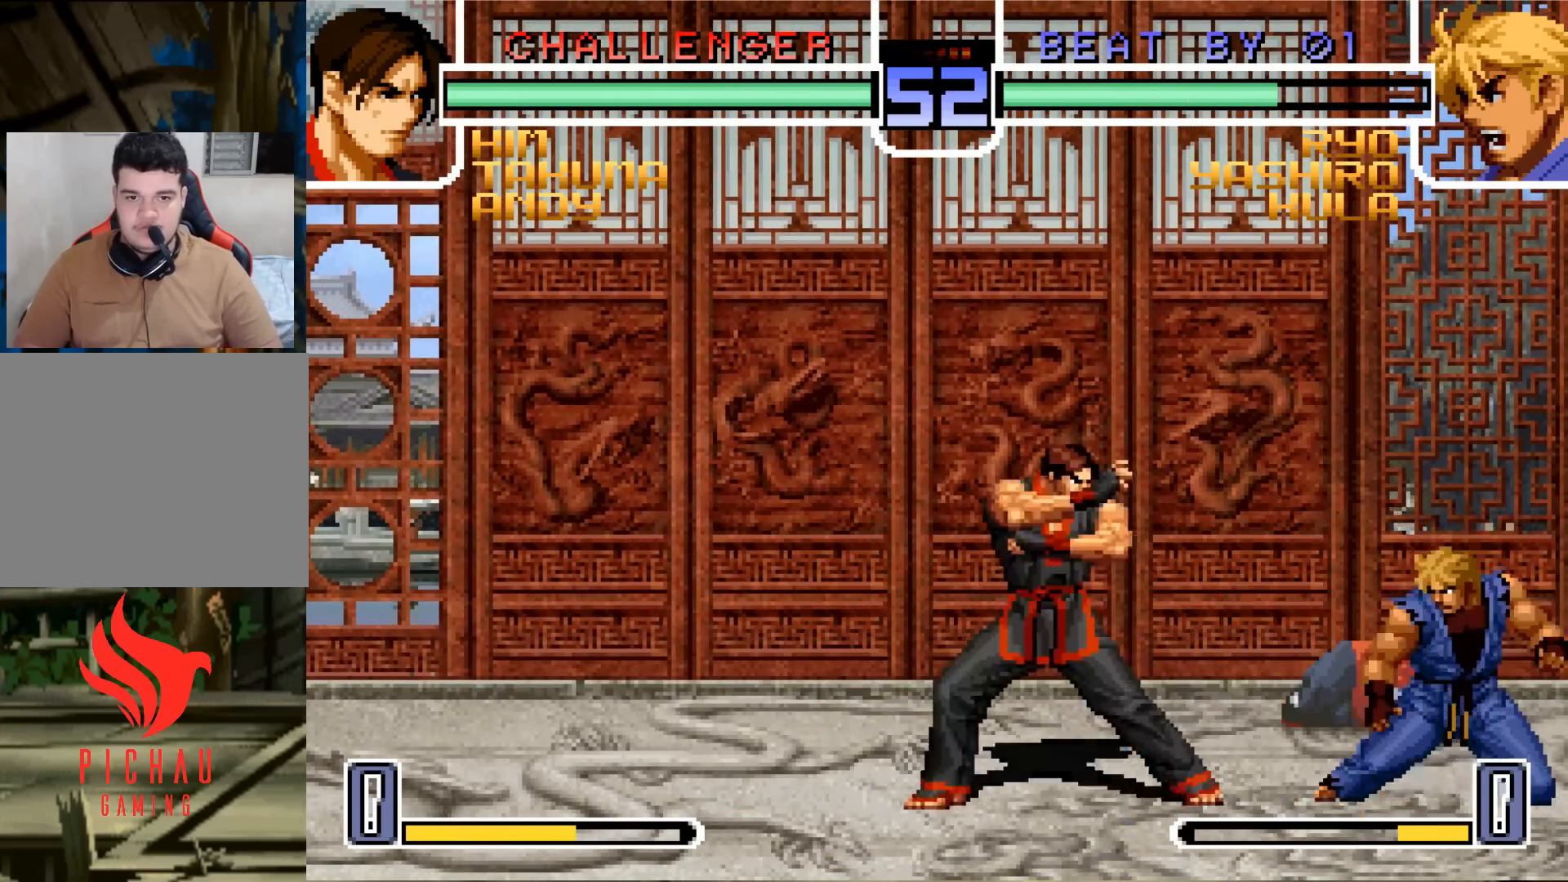
{"buttons": [], "left_stick": "down"}
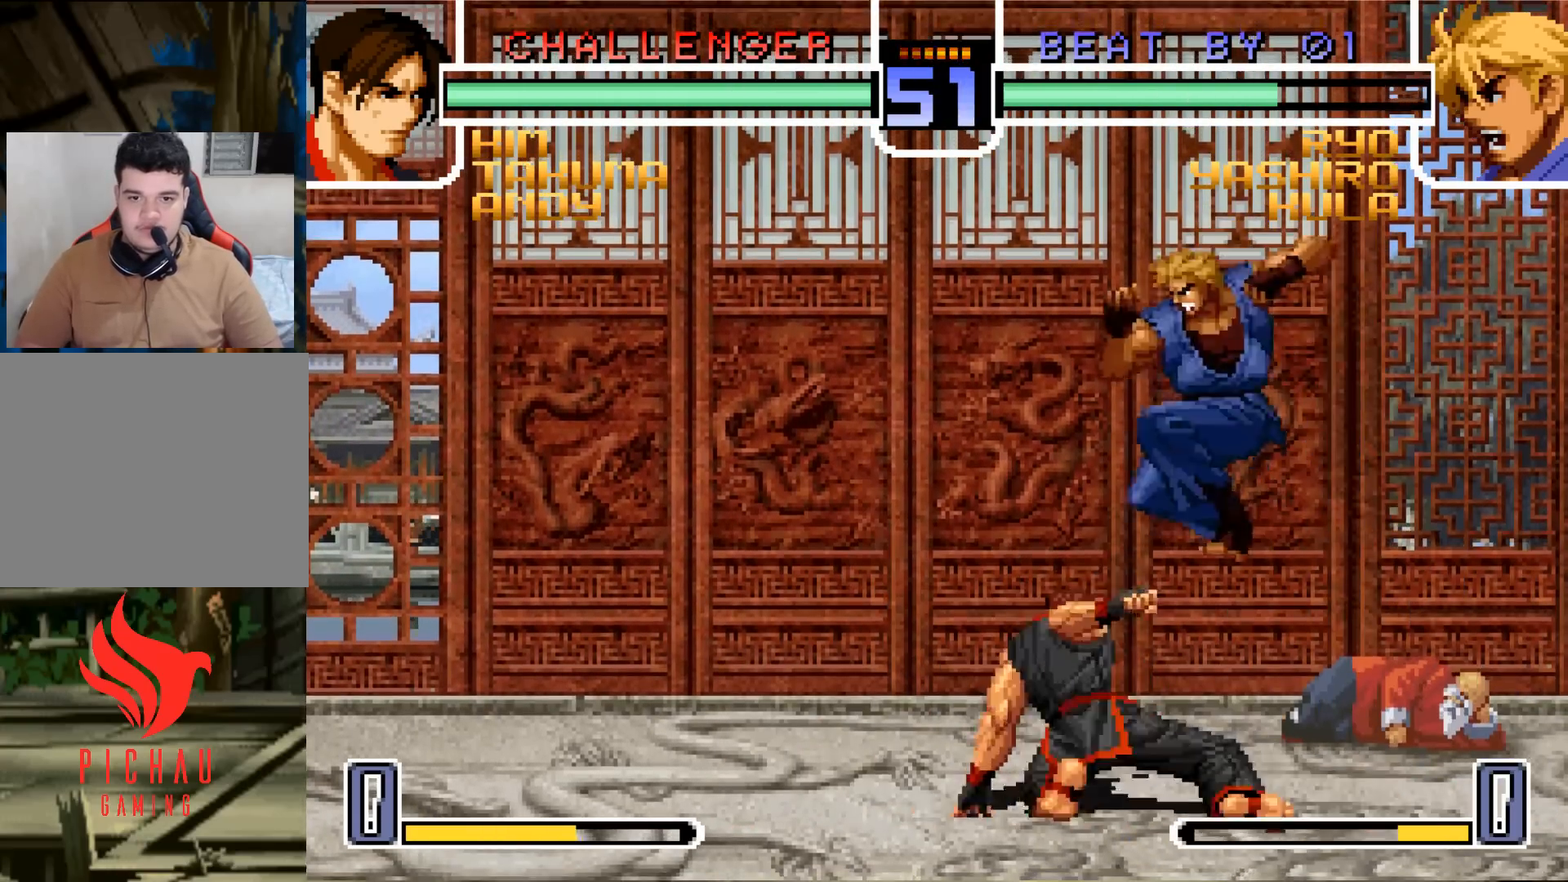
{"buttons": ["CROSS"], "left_stick": "left", "events": [[250, "R1", "down"], [317, "R1", "up"], [383, "left_stick", "left"], [484, "CROSS", "down"]]}
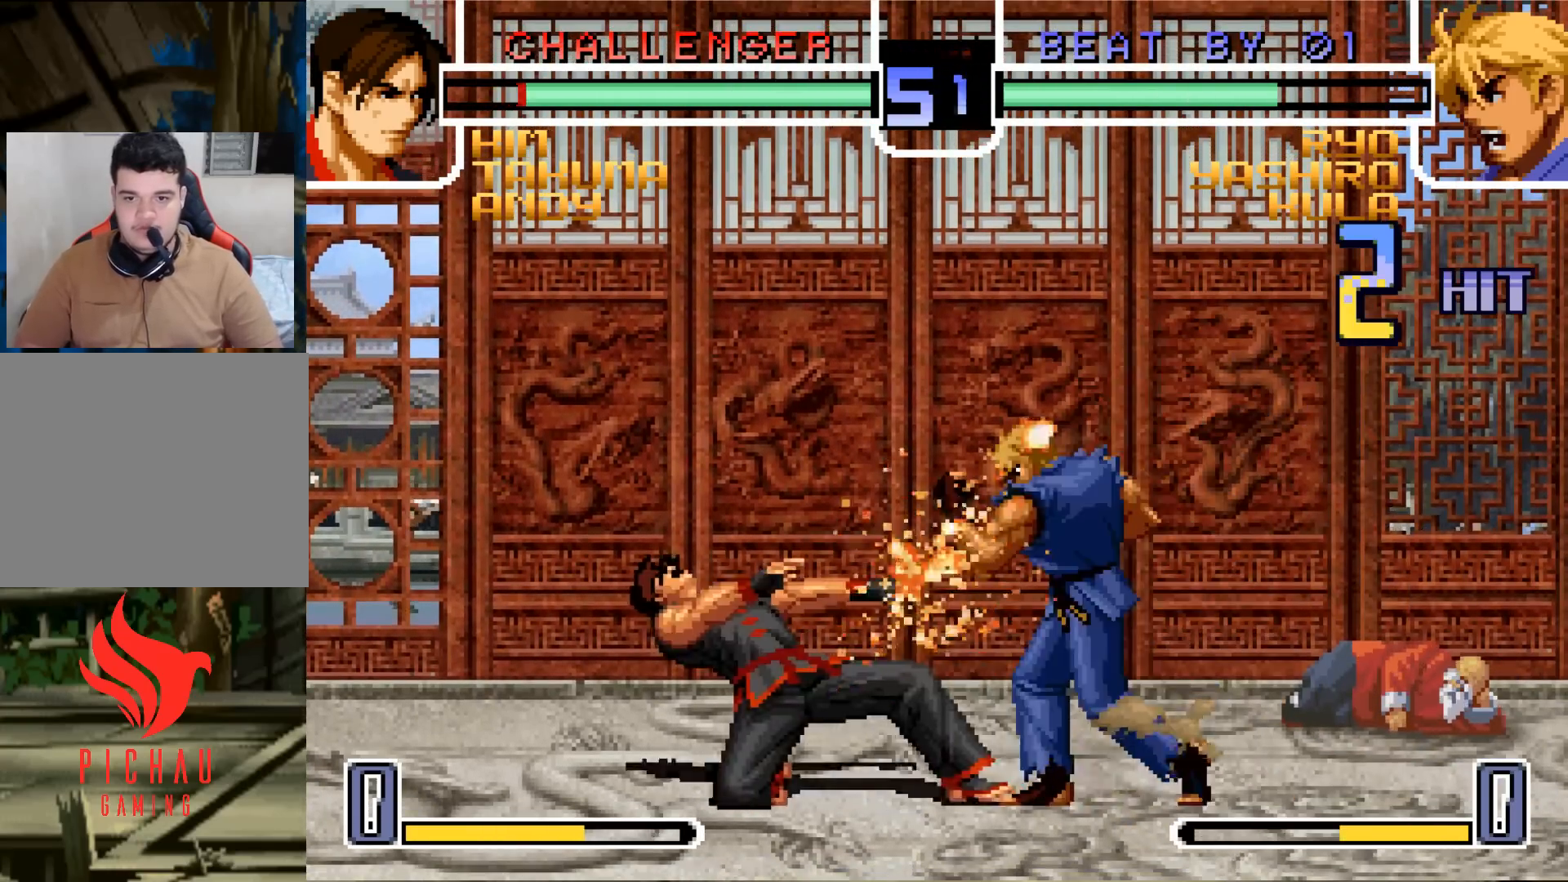
{"buttons": [], "left_stick": "center", "events": [[34, "CROSS", "up"], [34, "left_stick", "center"]]}
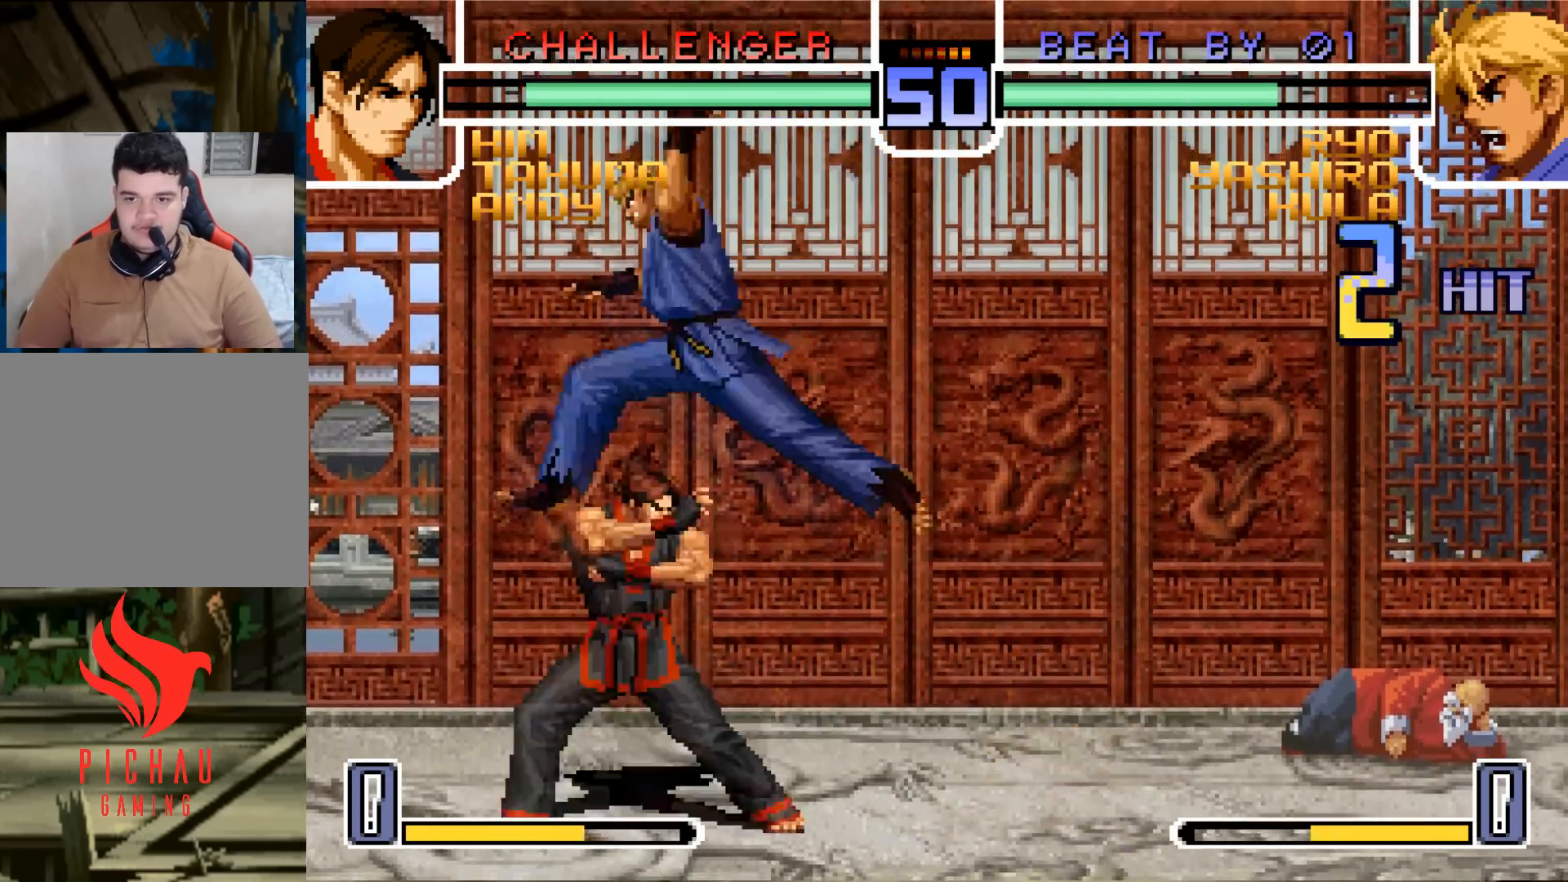
{"buttons": [], "left_stick": "down-left", "events": [[267, "left_stick", "left"], [317, "left_stick", "down-left"]]}
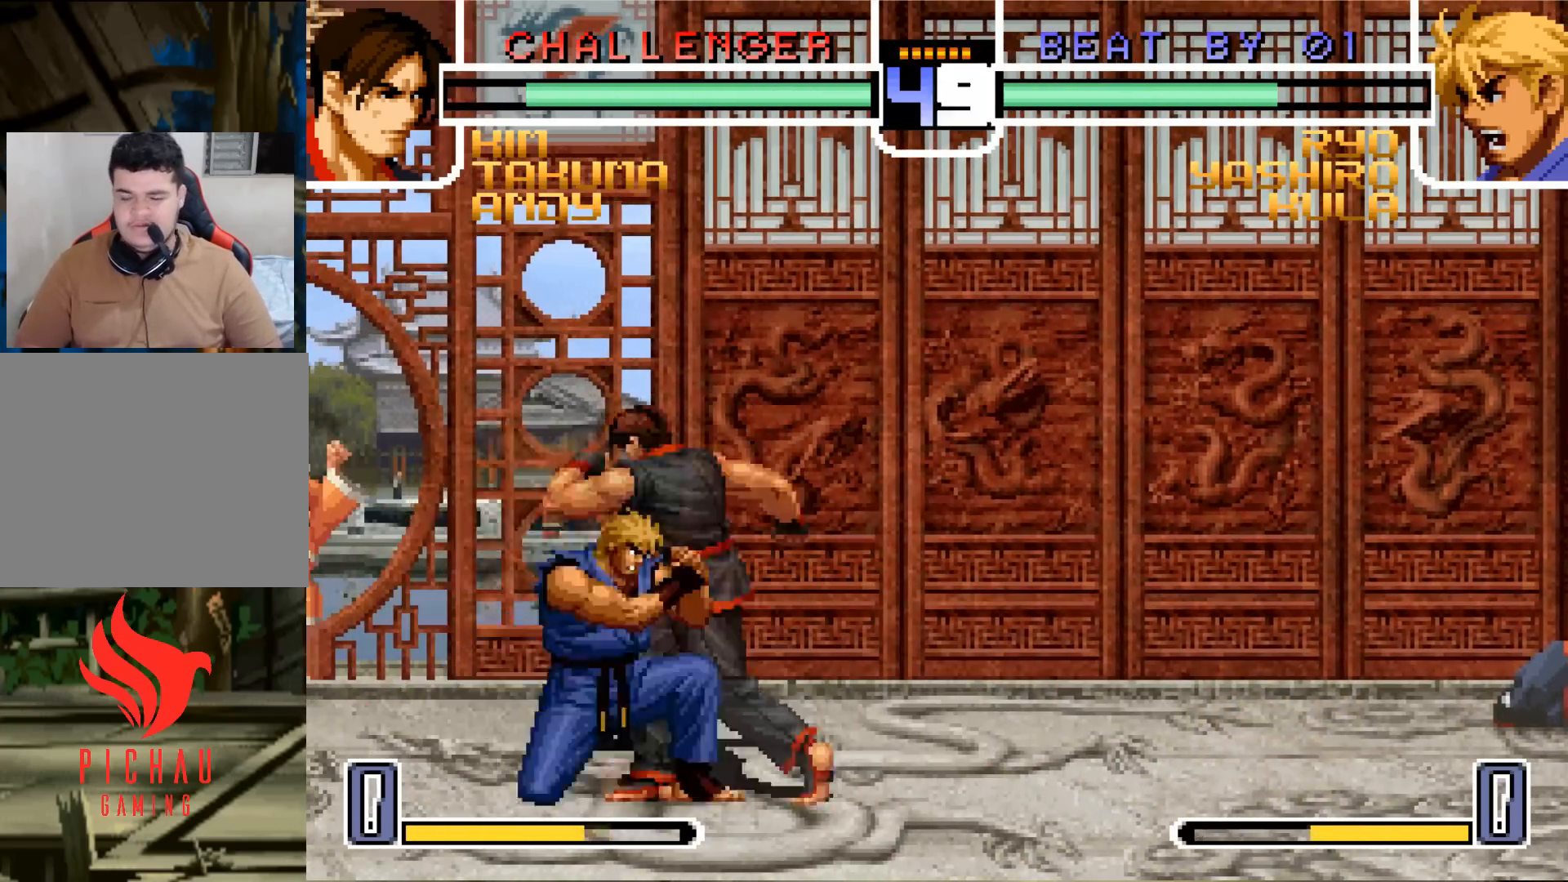
{"buttons": [], "left_stick": "down-left", "events": []}
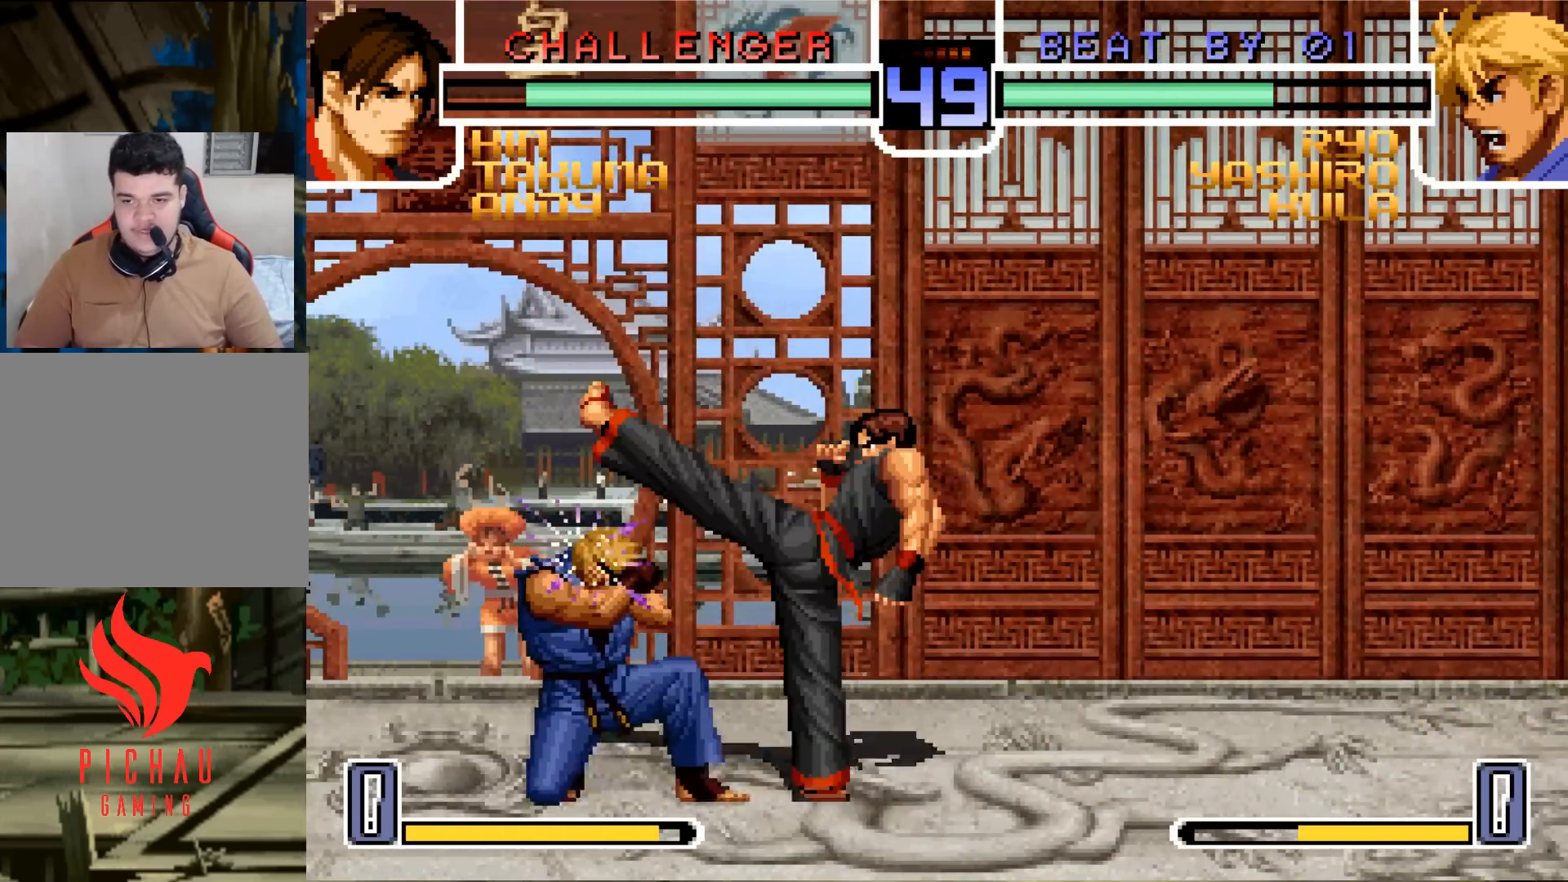
{"buttons": [], "left_stick": "down-left", "events": []}
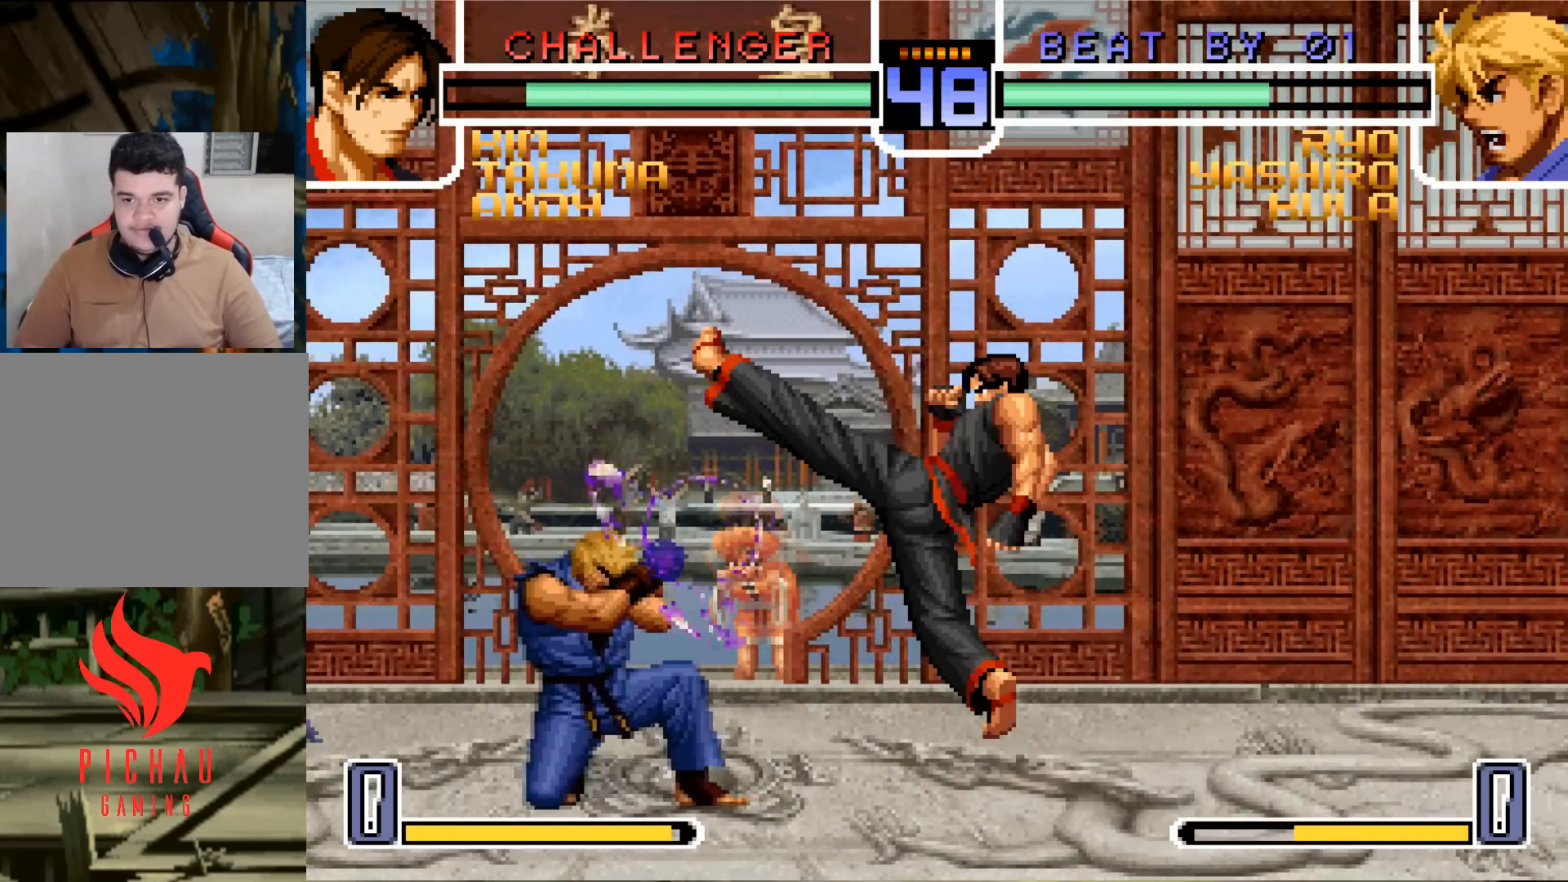
{"buttons": [], "left_stick": "center", "events": [[50, "left_stick", "center"], [150, "left_stick", "down"], [216, "left_stick", "center"], [233, "SQUARE", "down"], [350, "SQUARE", "up"]]}
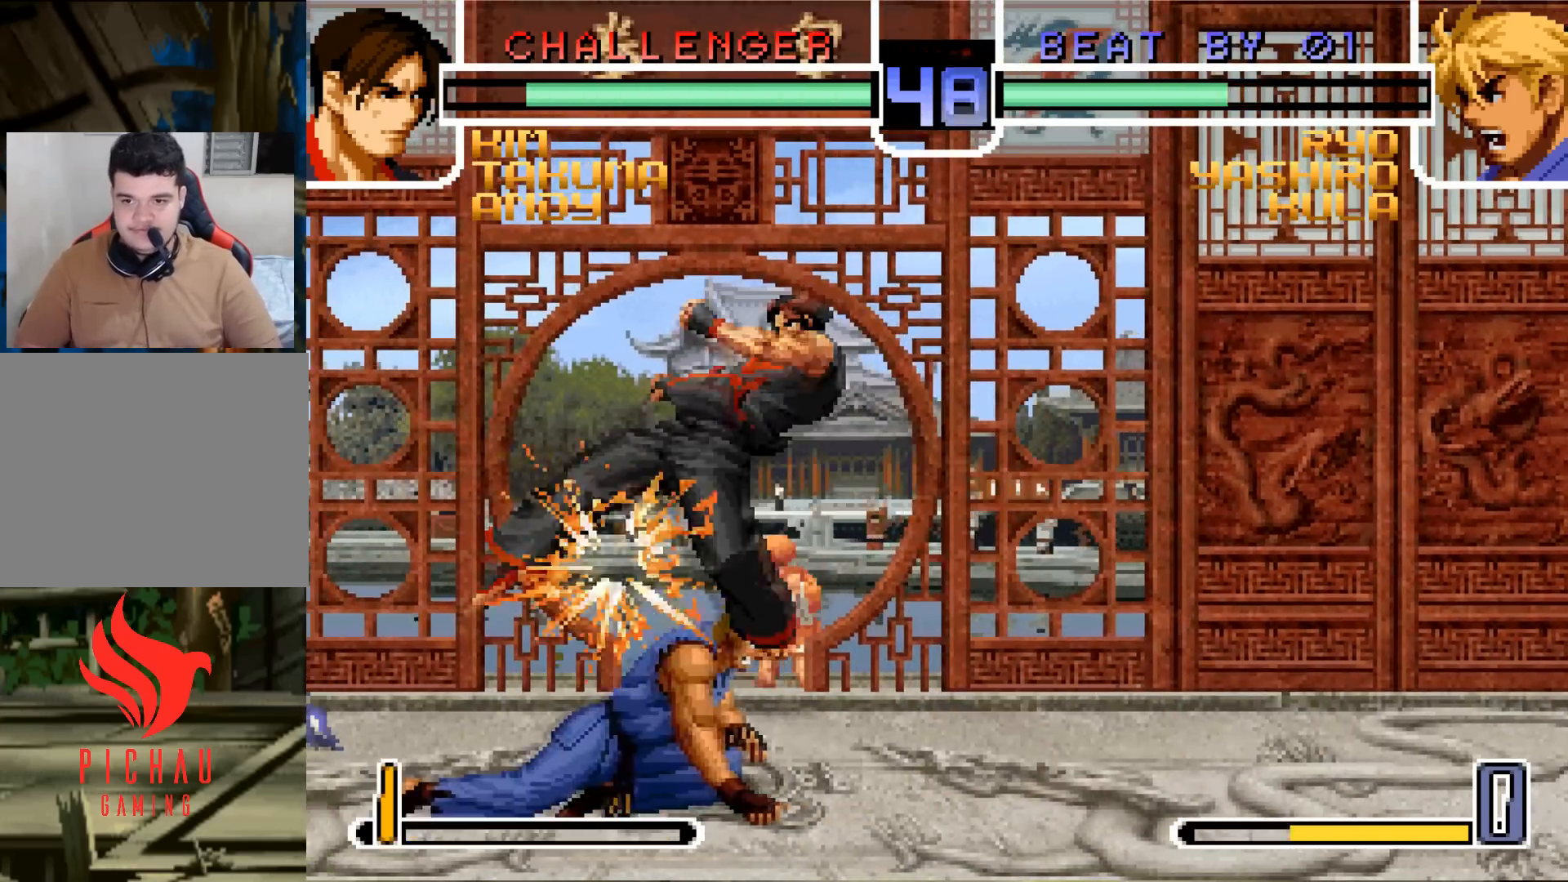
{"buttons": [], "left_stick": "center", "events": []}
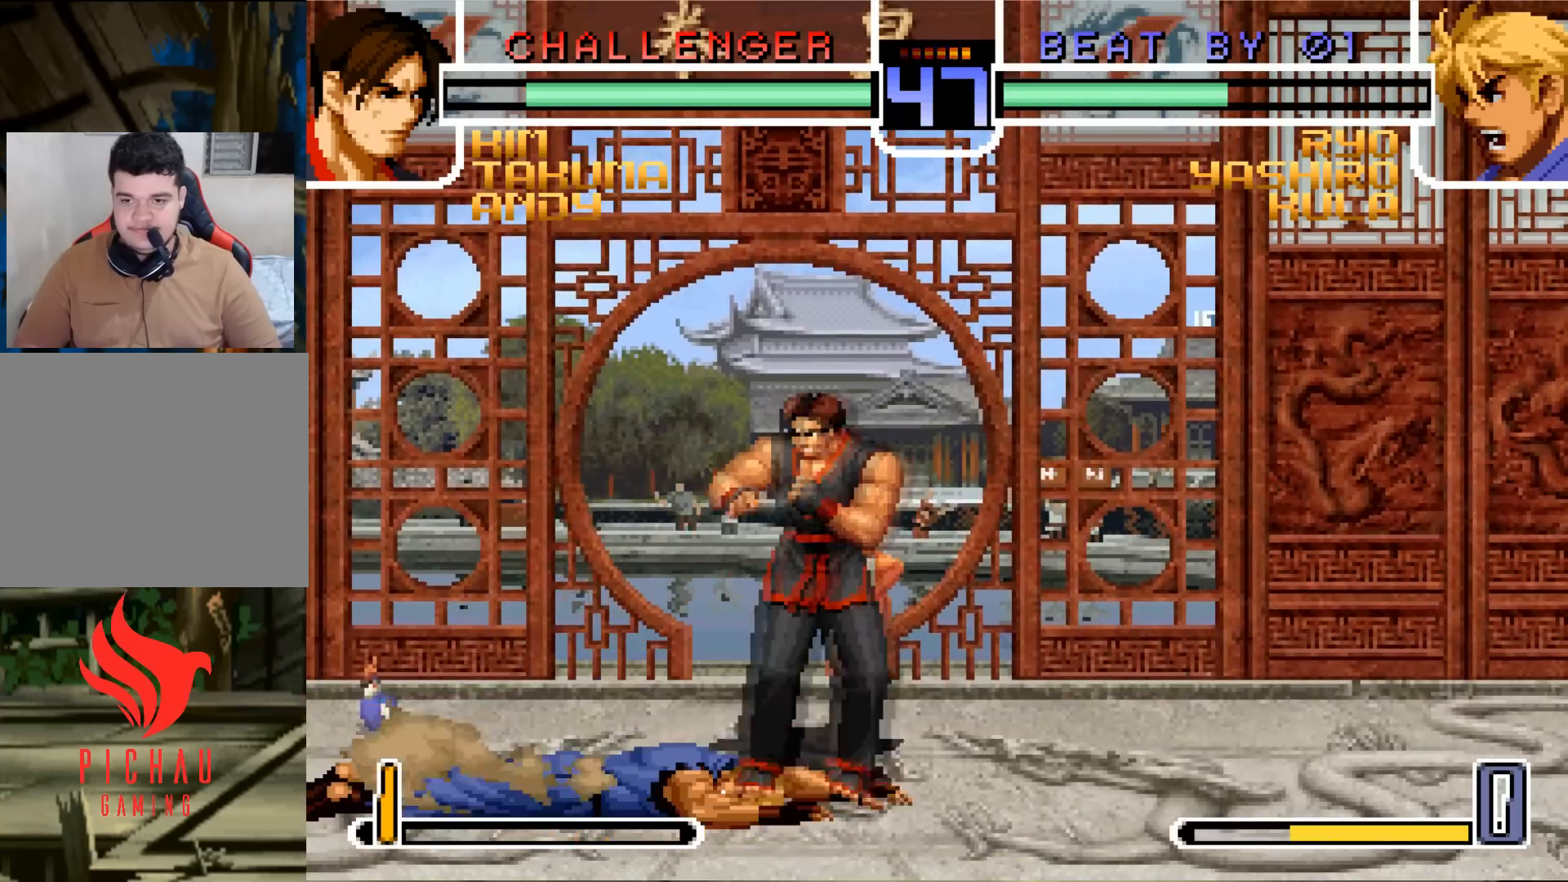
{"buttons": [], "left_stick": "down", "events": [[433, "left_stick", "down"]]}